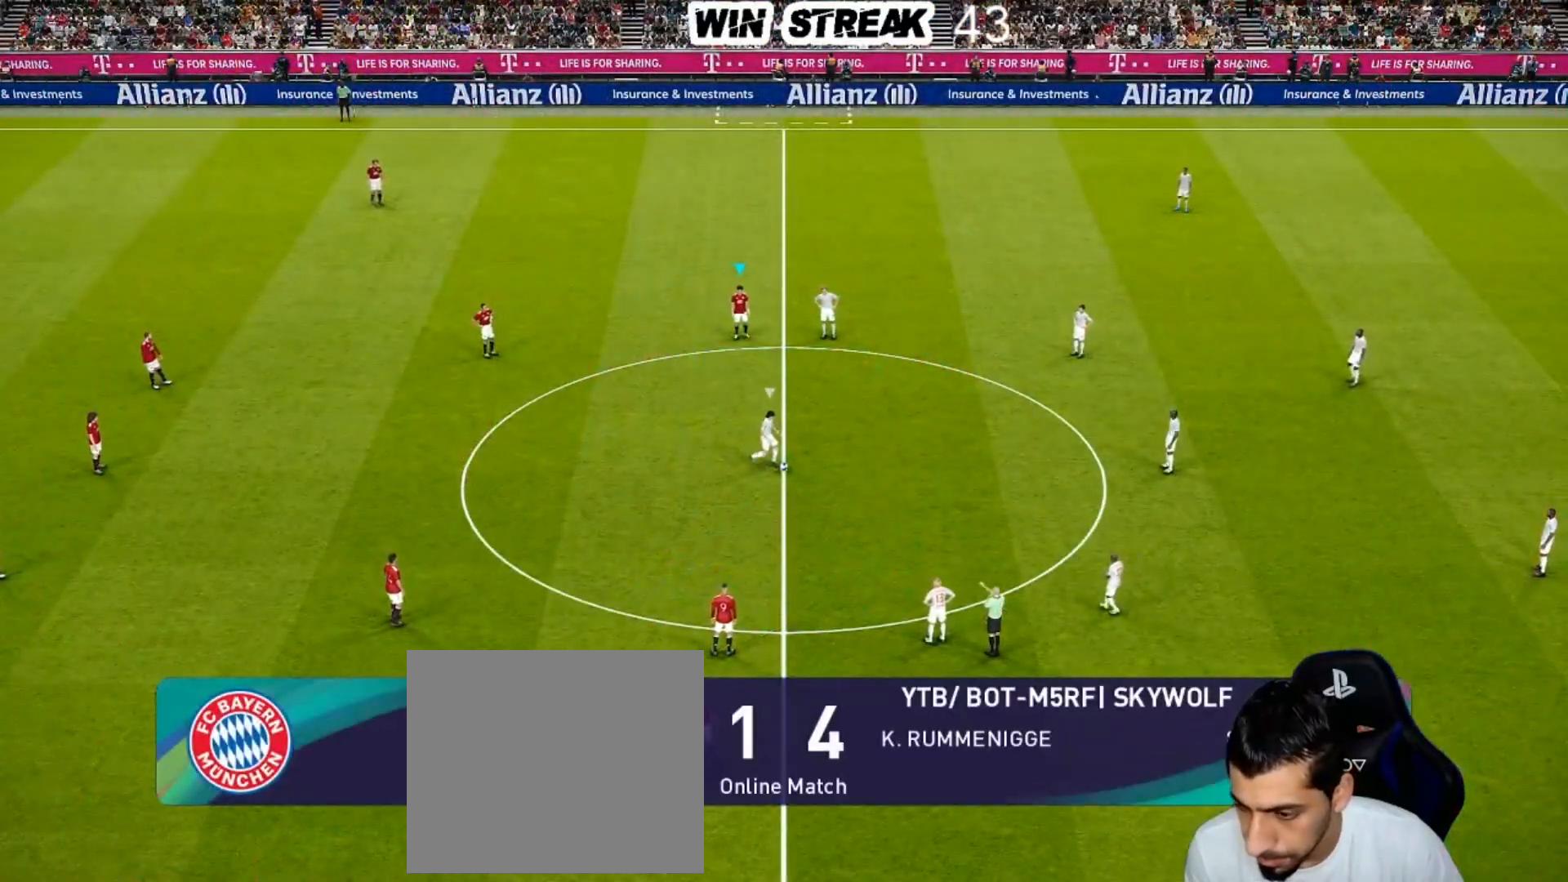
Gameplay with a controller (PlayStation layout); each line is a JSON object with the inputs held at the frame after it. "events" lists button and stick changes between this image and that frame as [ms after this image, input, new state], when the widget could be followed in between.
{"buttons": ["SQUARE", "R1"], "left_stick": "down", "right_stick": "center", "events": []}
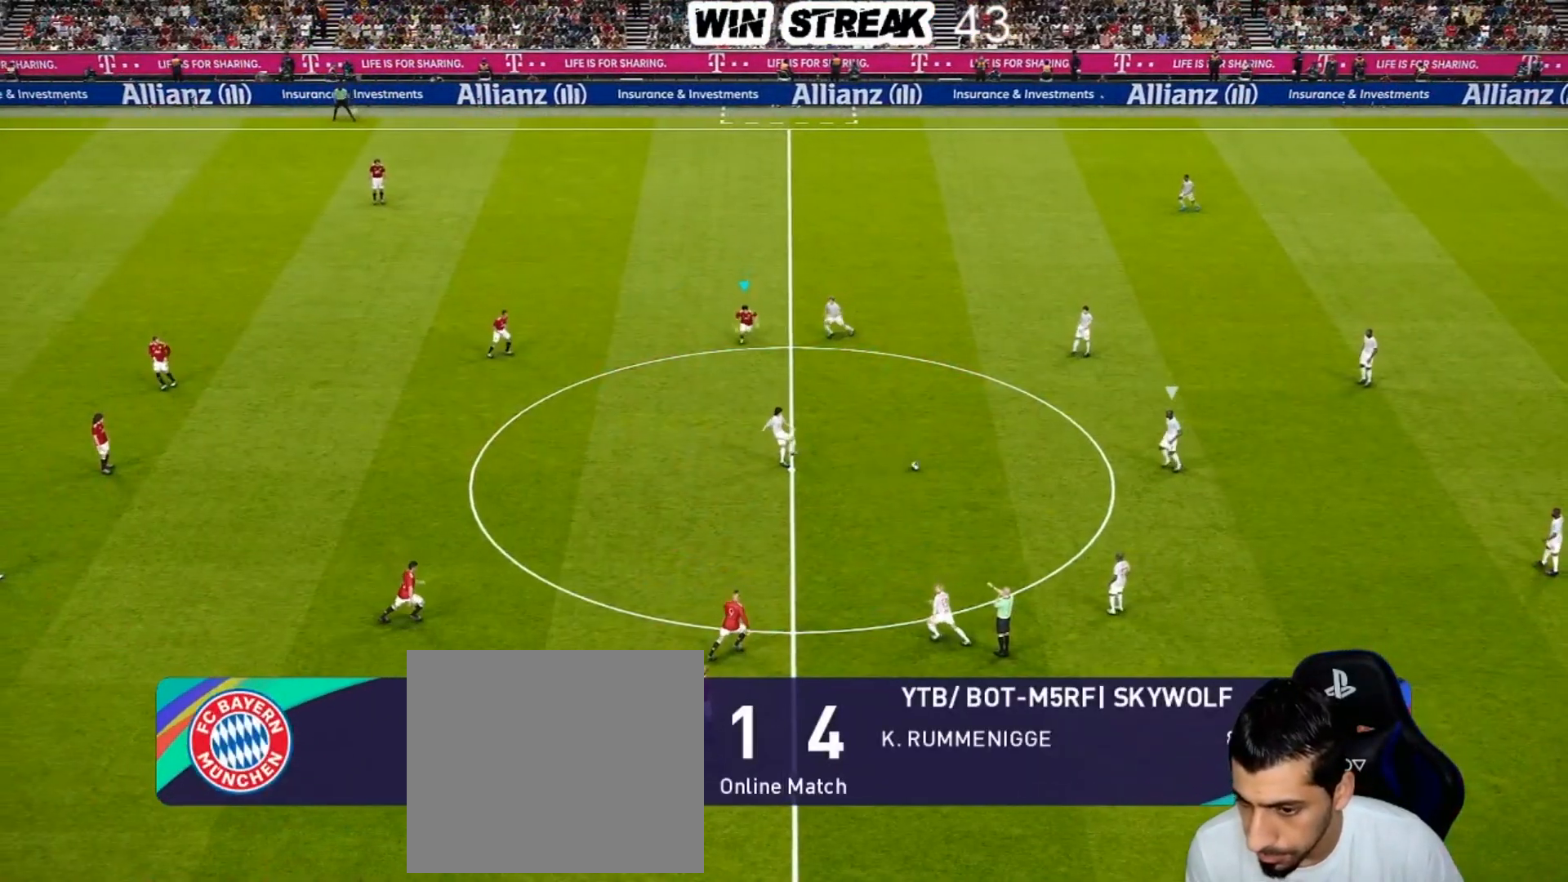
{"buttons": ["SQUARE", "R1"], "left_stick": "down-right", "right_stick": "center", "events": [[383, "left_stick", "down-right"]]}
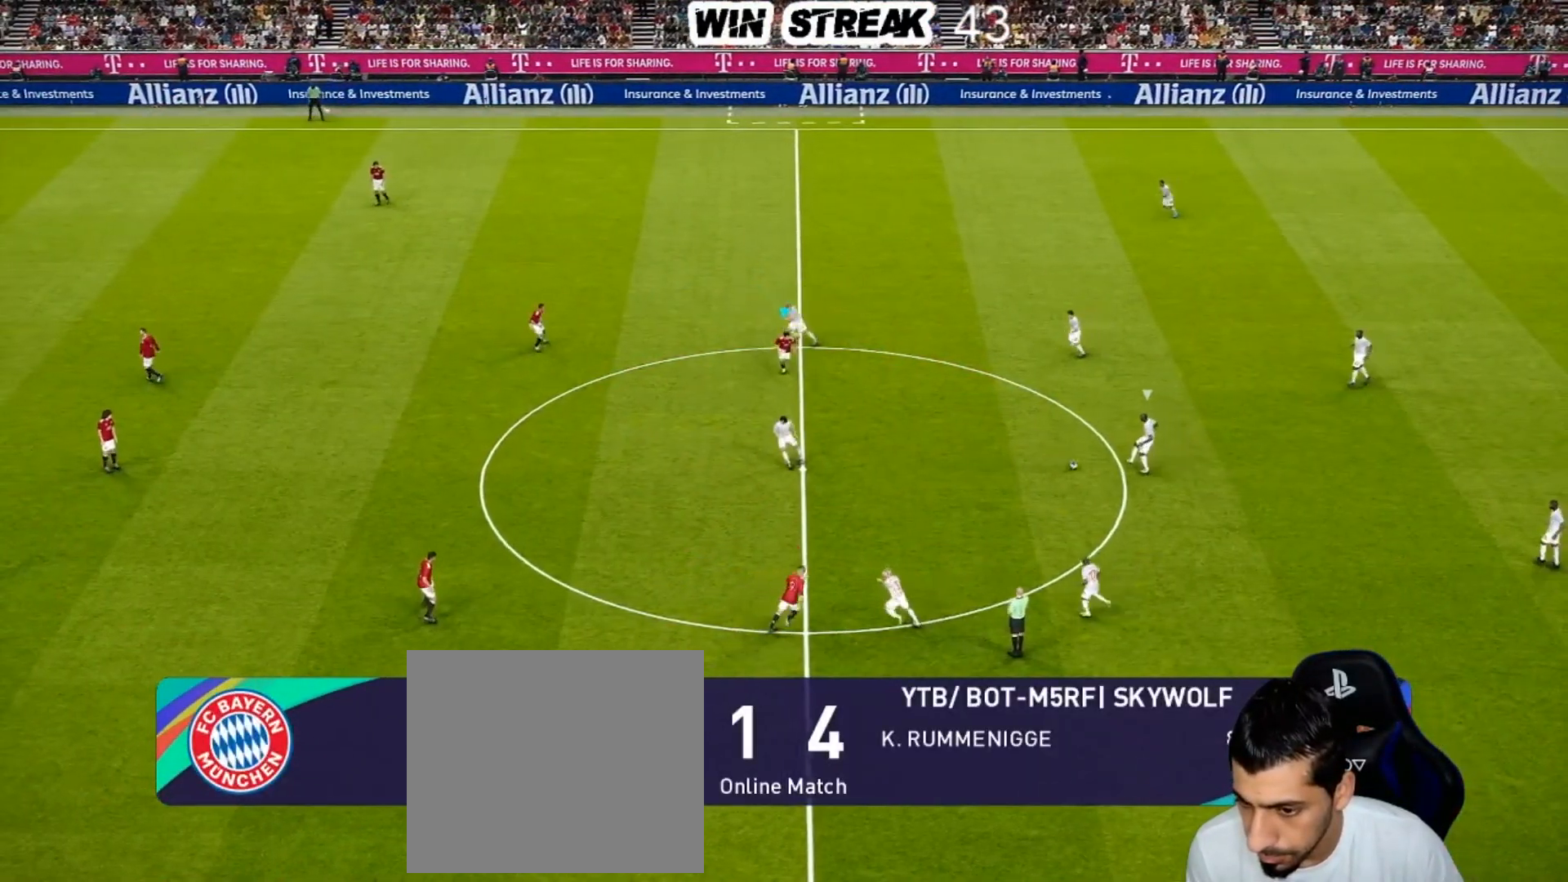
{"buttons": ["SQUARE", "R1"], "left_stick": "up", "right_stick": "center", "events": [[167, "left_stick", "up-right"], [500, "left_stick", "up"]]}
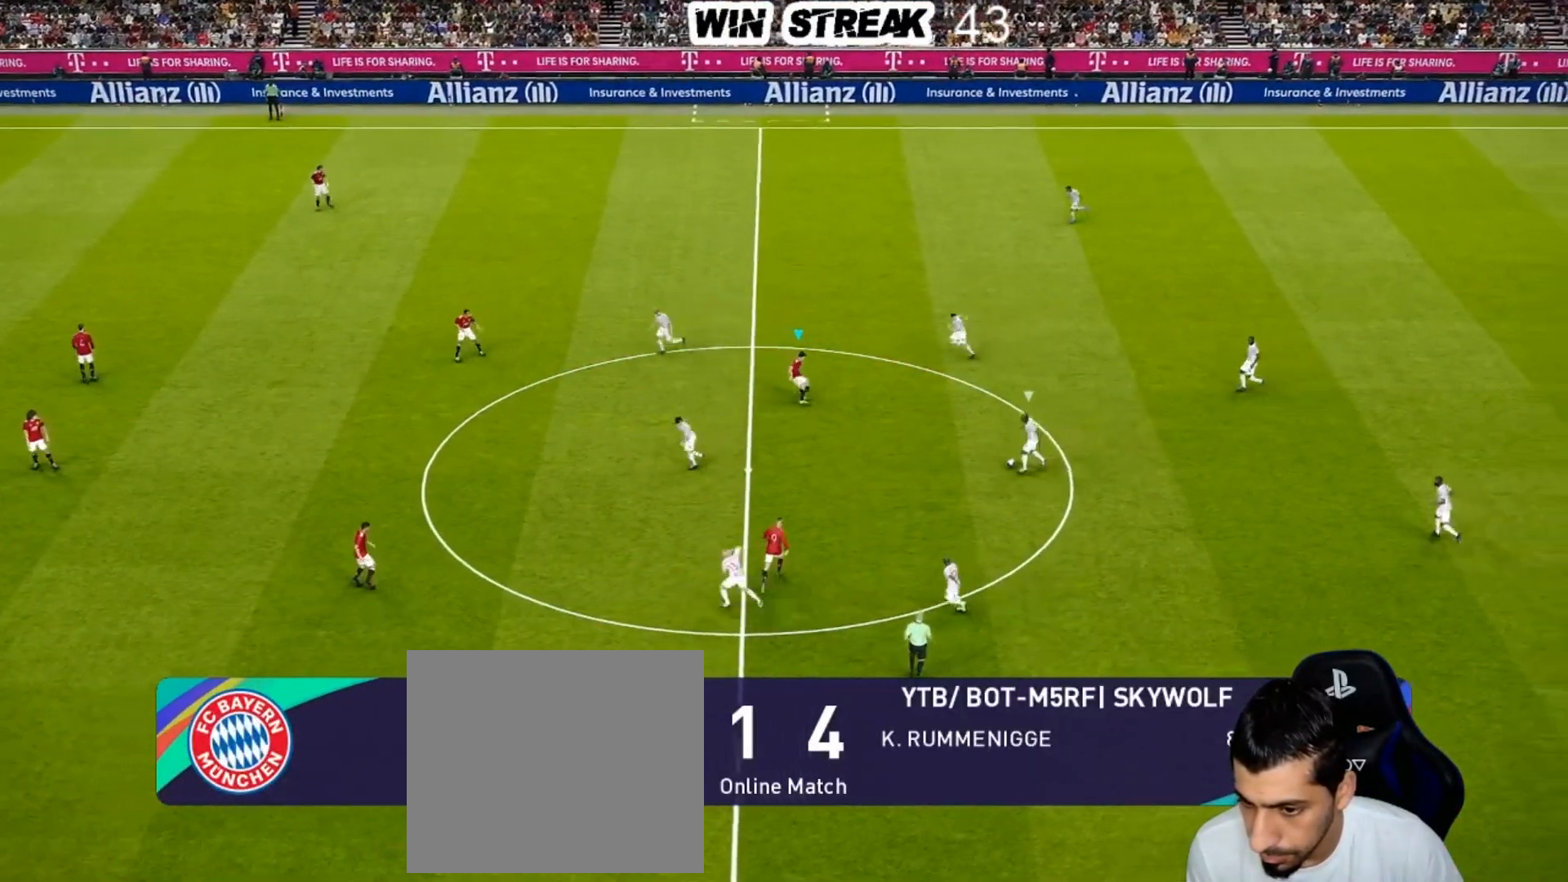
{"buttons": ["SQUARE", "R1"], "left_stick": "left", "right_stick": "center", "events": [[133, "left_stick", "up-left"], [367, "left_stick", "left"]]}
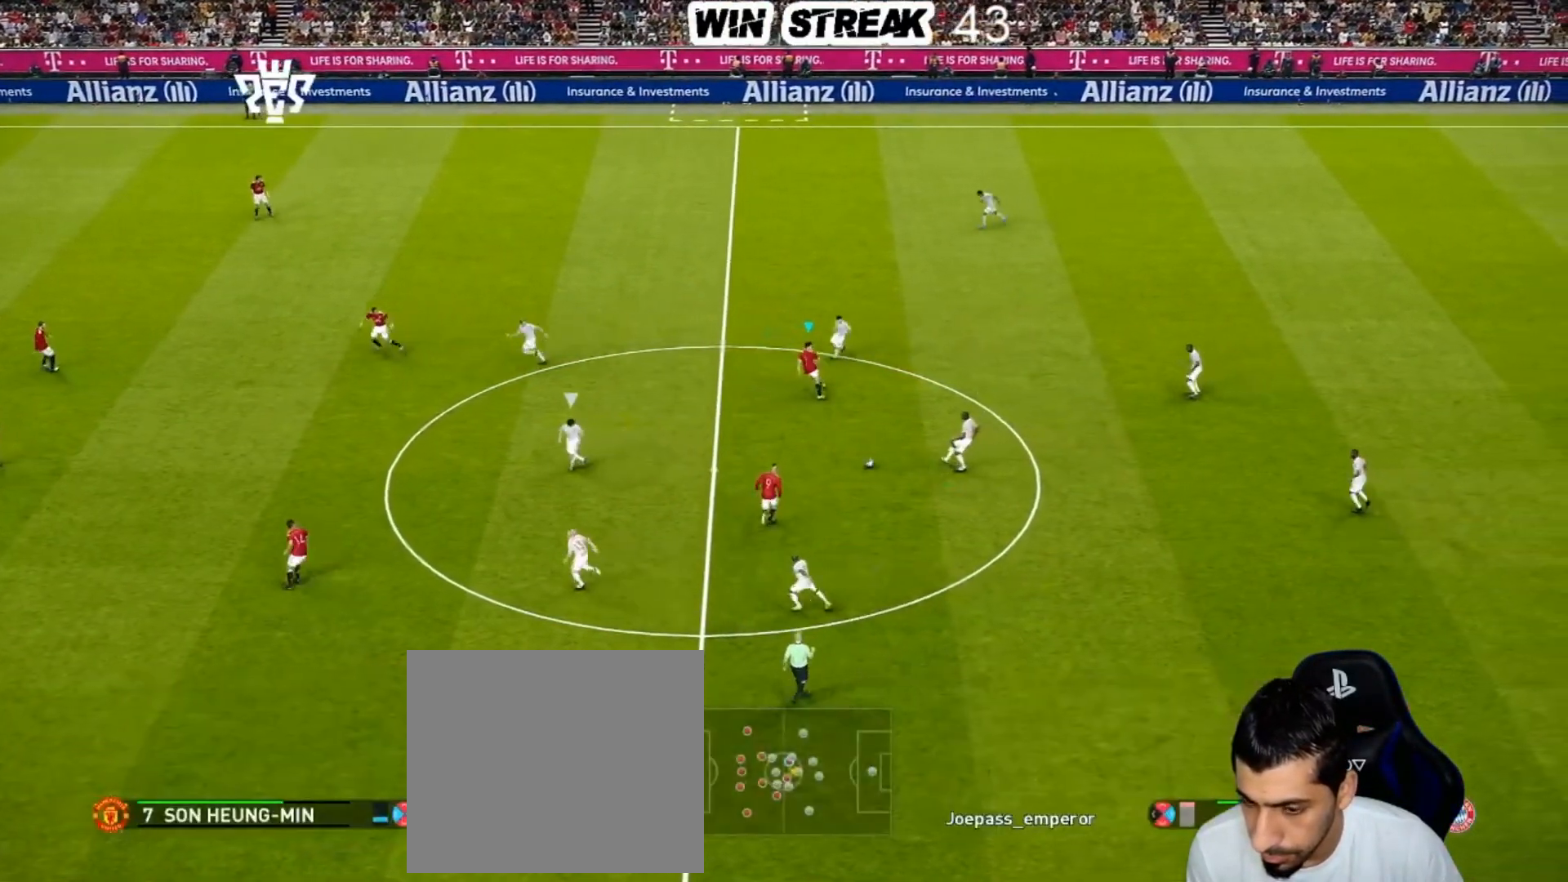
{"buttons": ["SQUARE", "R1"], "left_stick": "left", "right_stick": "center", "events": []}
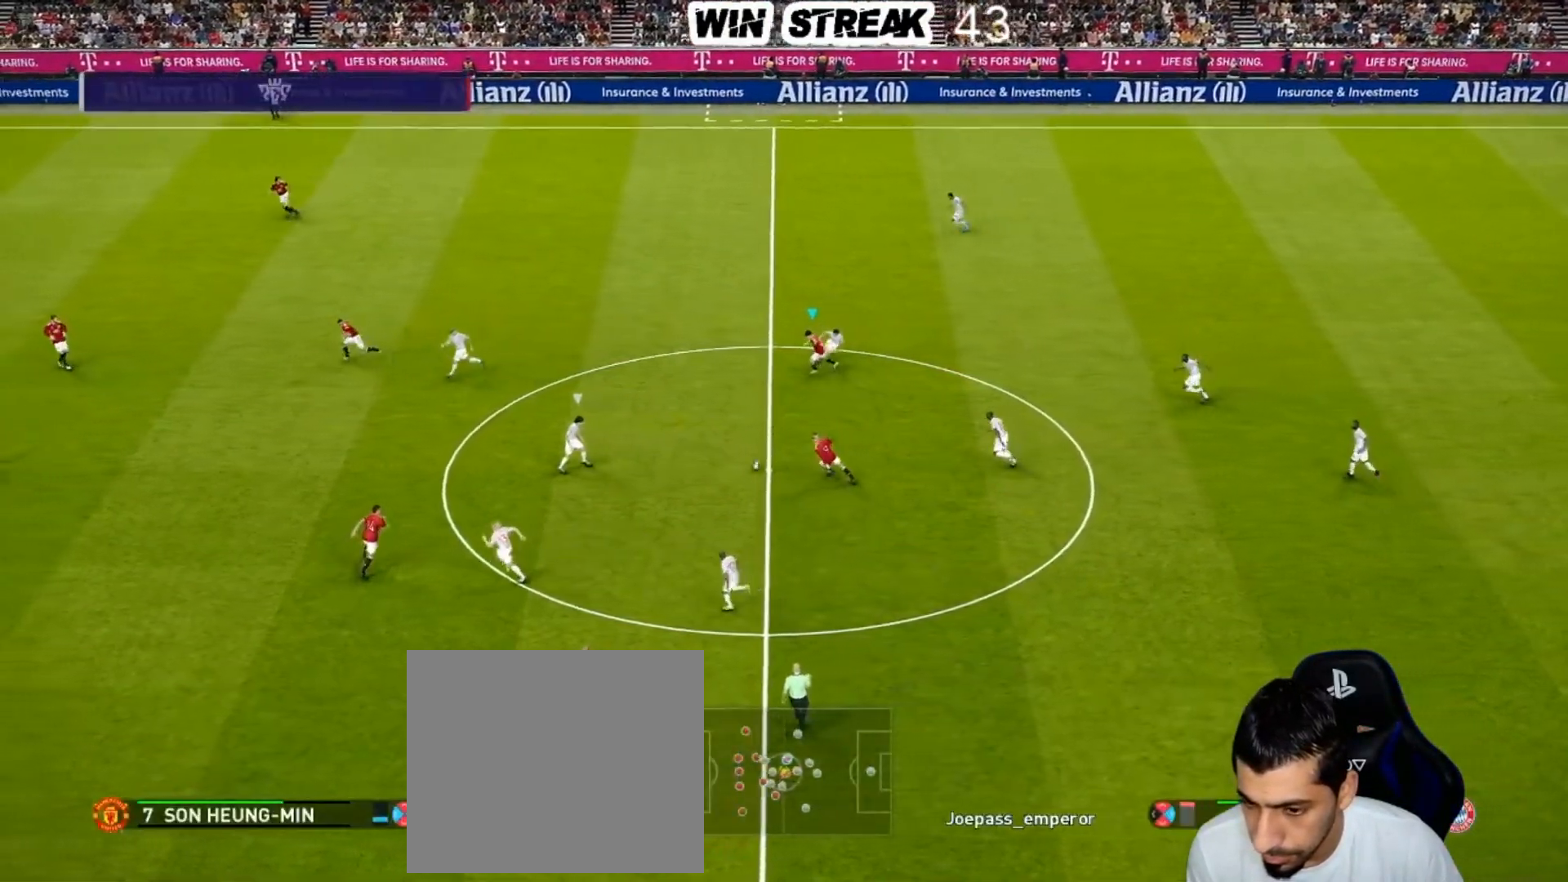
{"buttons": ["SQUARE", "R1"], "left_stick": "left", "right_stick": "center", "events": []}
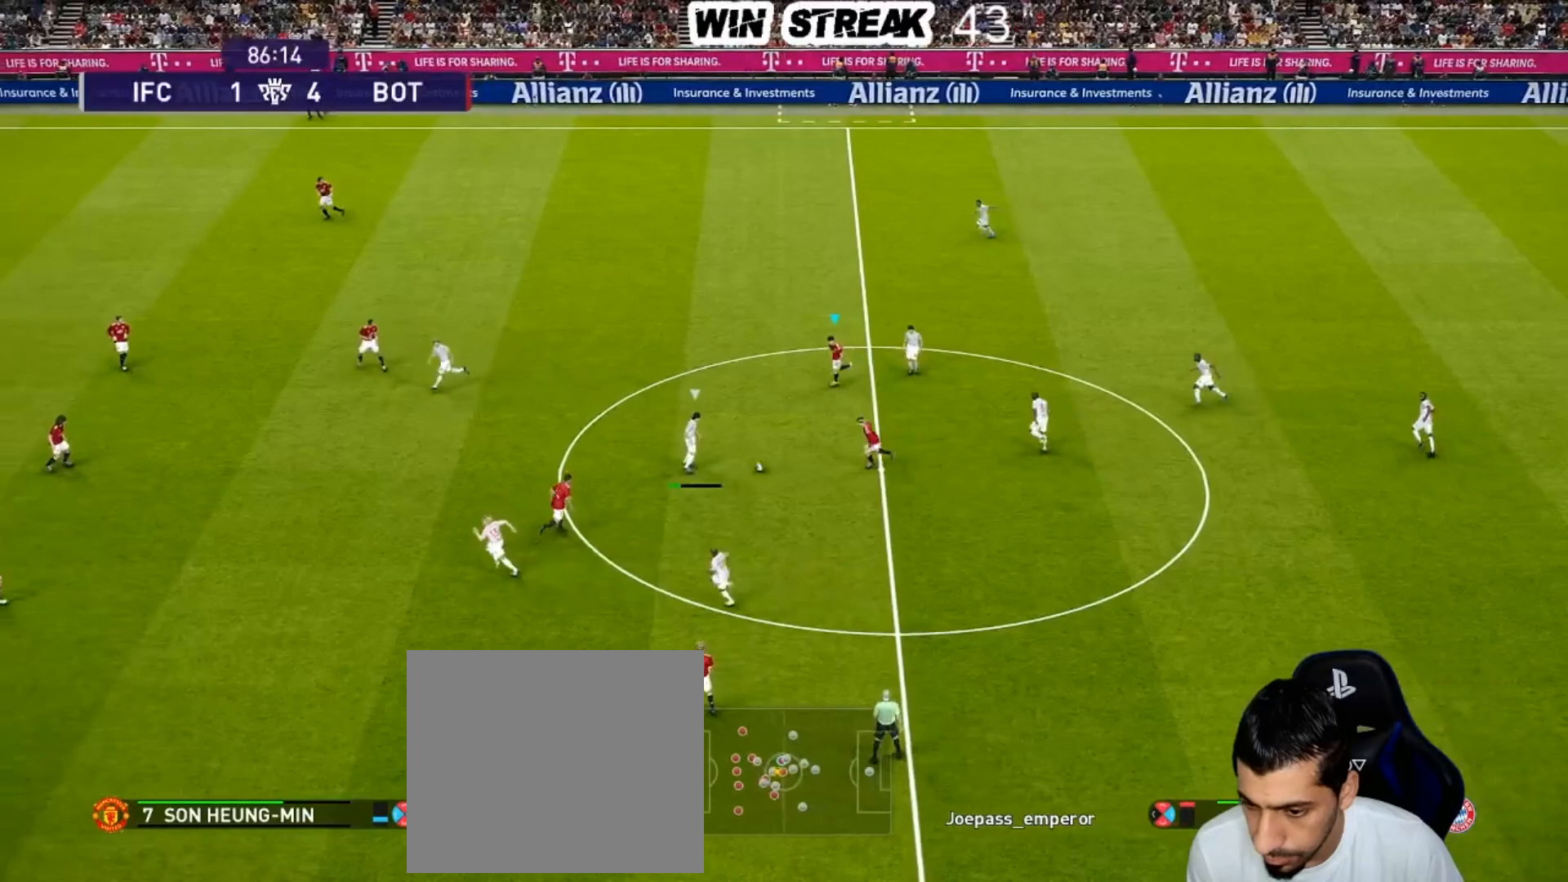
{"buttons": ["CROSS", "SQUARE", "L1", "R1"], "left_stick": "down", "right_stick": "center", "events": [[350, "CROSS", "down"], [450, "L1", "down"], [500, "left_stick", "down"]]}
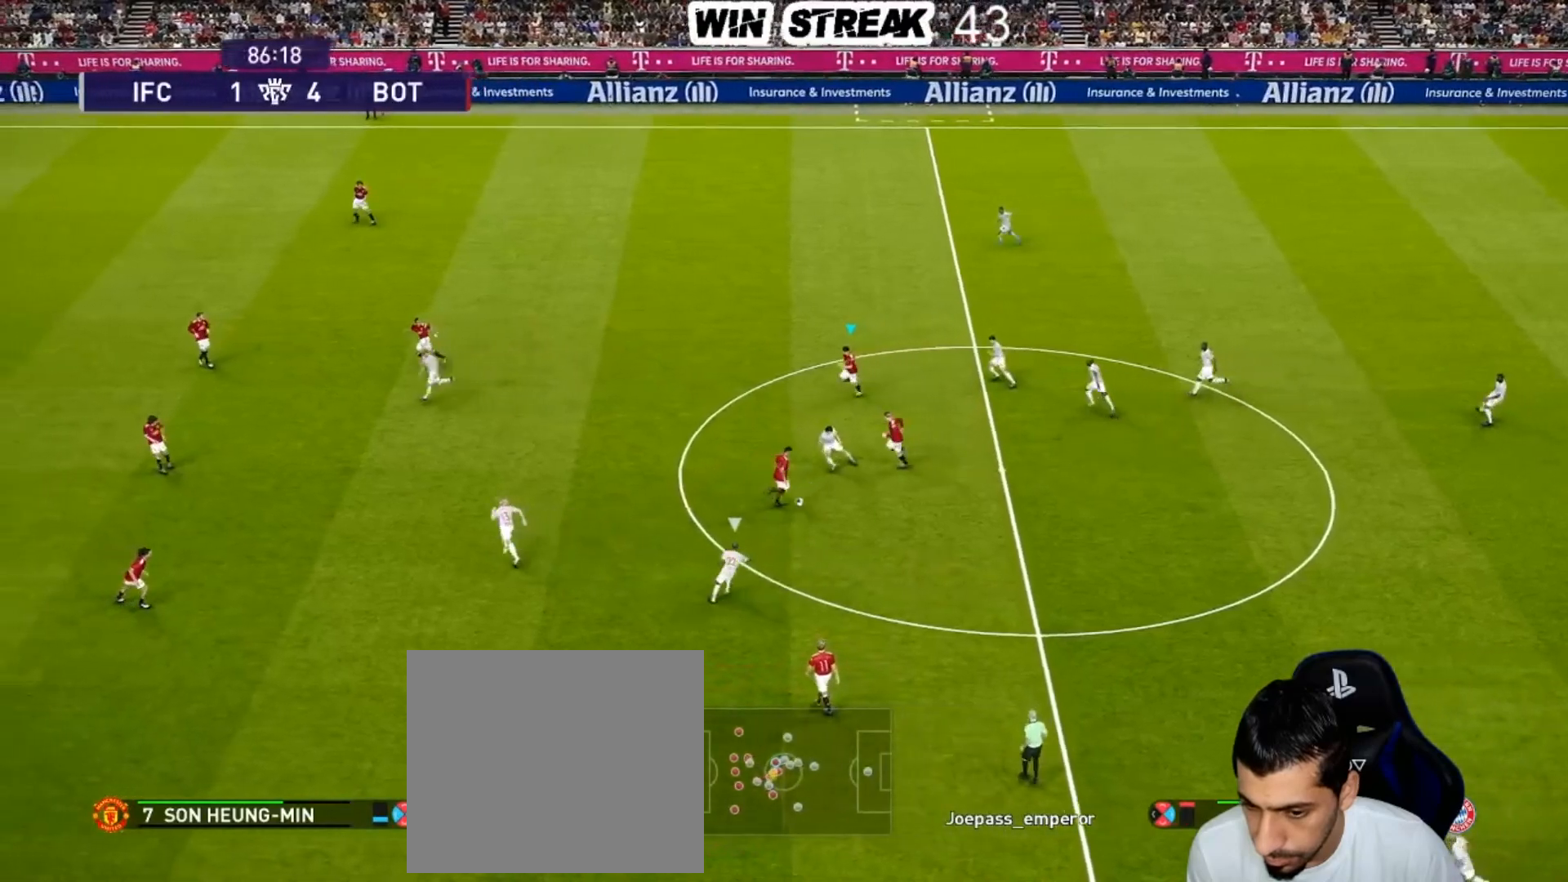
{"buttons": ["CROSS", "SQUARE", "R1"], "left_stick": "center", "right_stick": "center", "events": [[83, "left_stick", "down-right"], [117, "L1", "up"], [233, "left_stick", "center"]]}
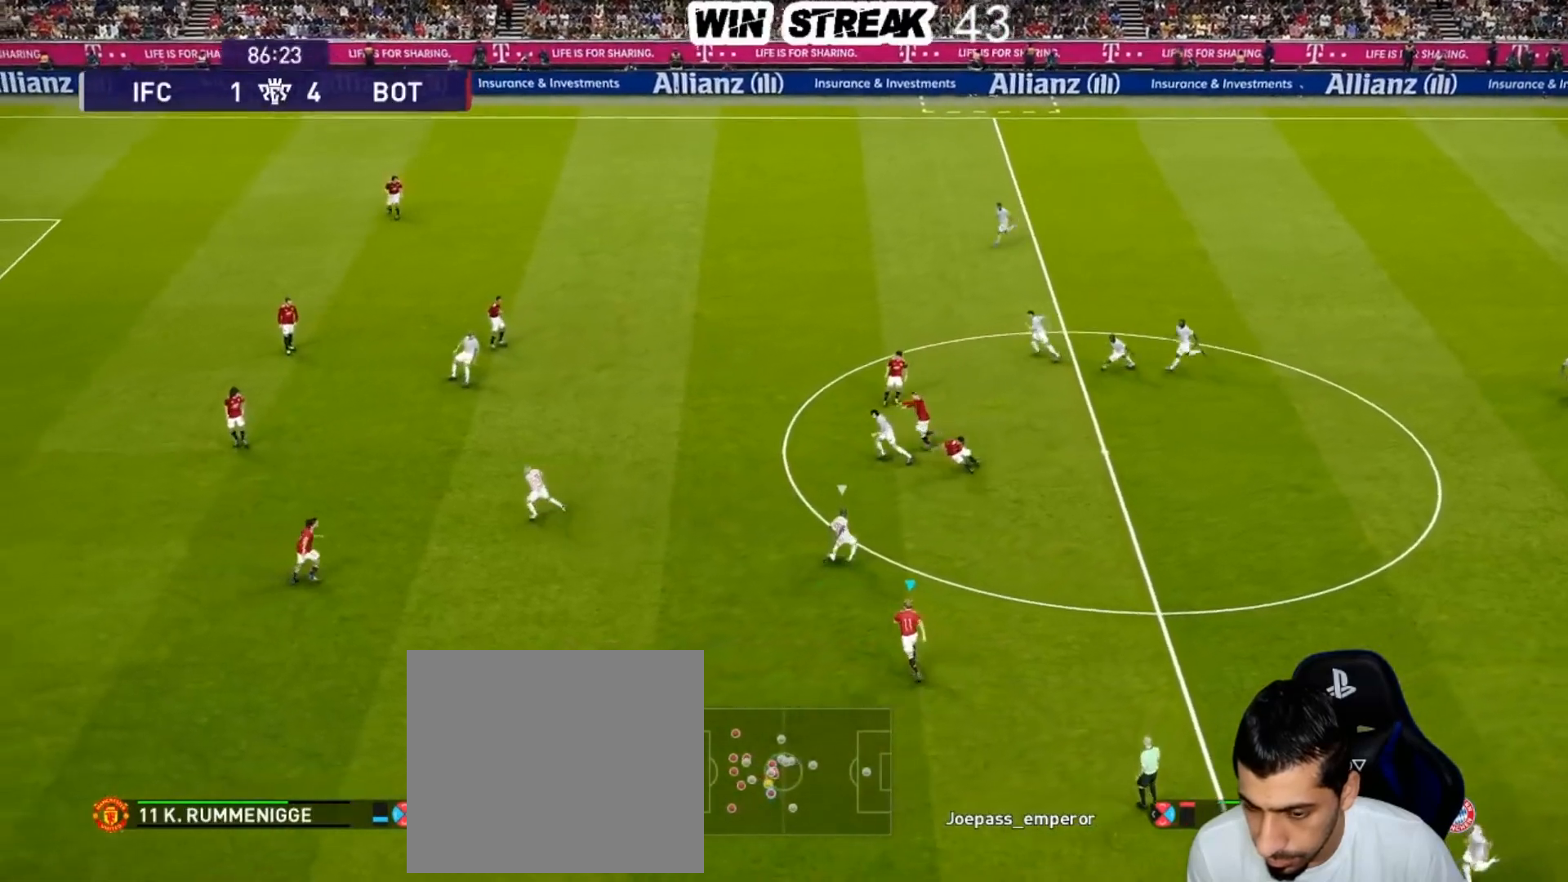
{"buttons": ["CROSS", "SQUARE", "R1"], "left_stick": "up-right", "right_stick": "center", "events": [[233, "L1", "down"], [300, "left_stick", "right"], [350, "L1", "up"], [467, "left_stick", "up-right"]]}
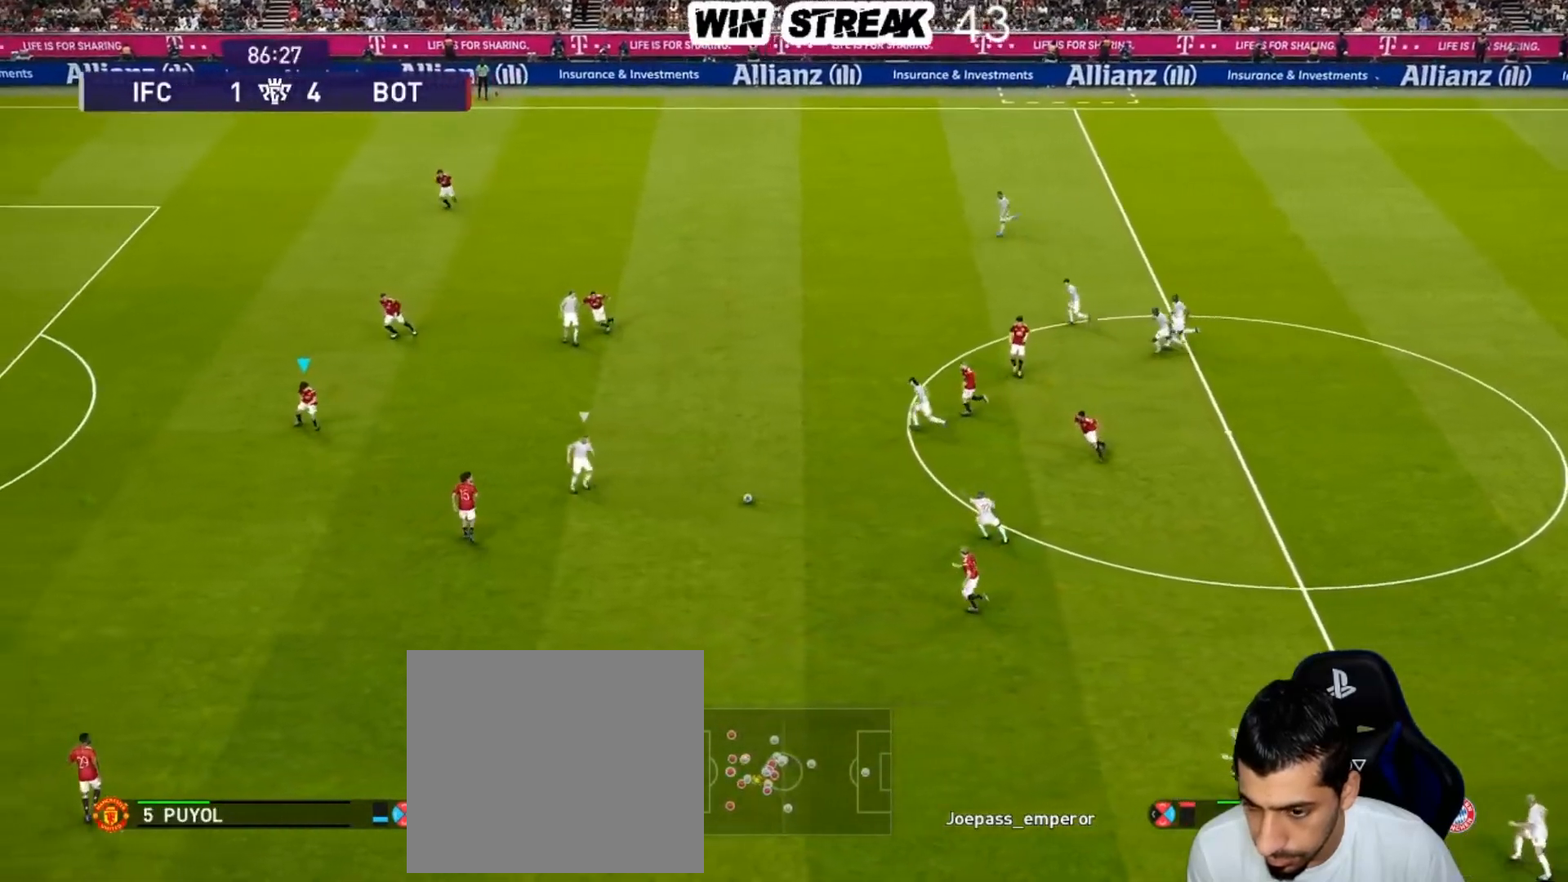
{"buttons": ["SQUARE", "R1"], "left_stick": "up-right", "right_stick": "center", "events": [[67, "CROSS", "up"], [200, "left_stick", "up"], [500, "left_stick", "up-right"]]}
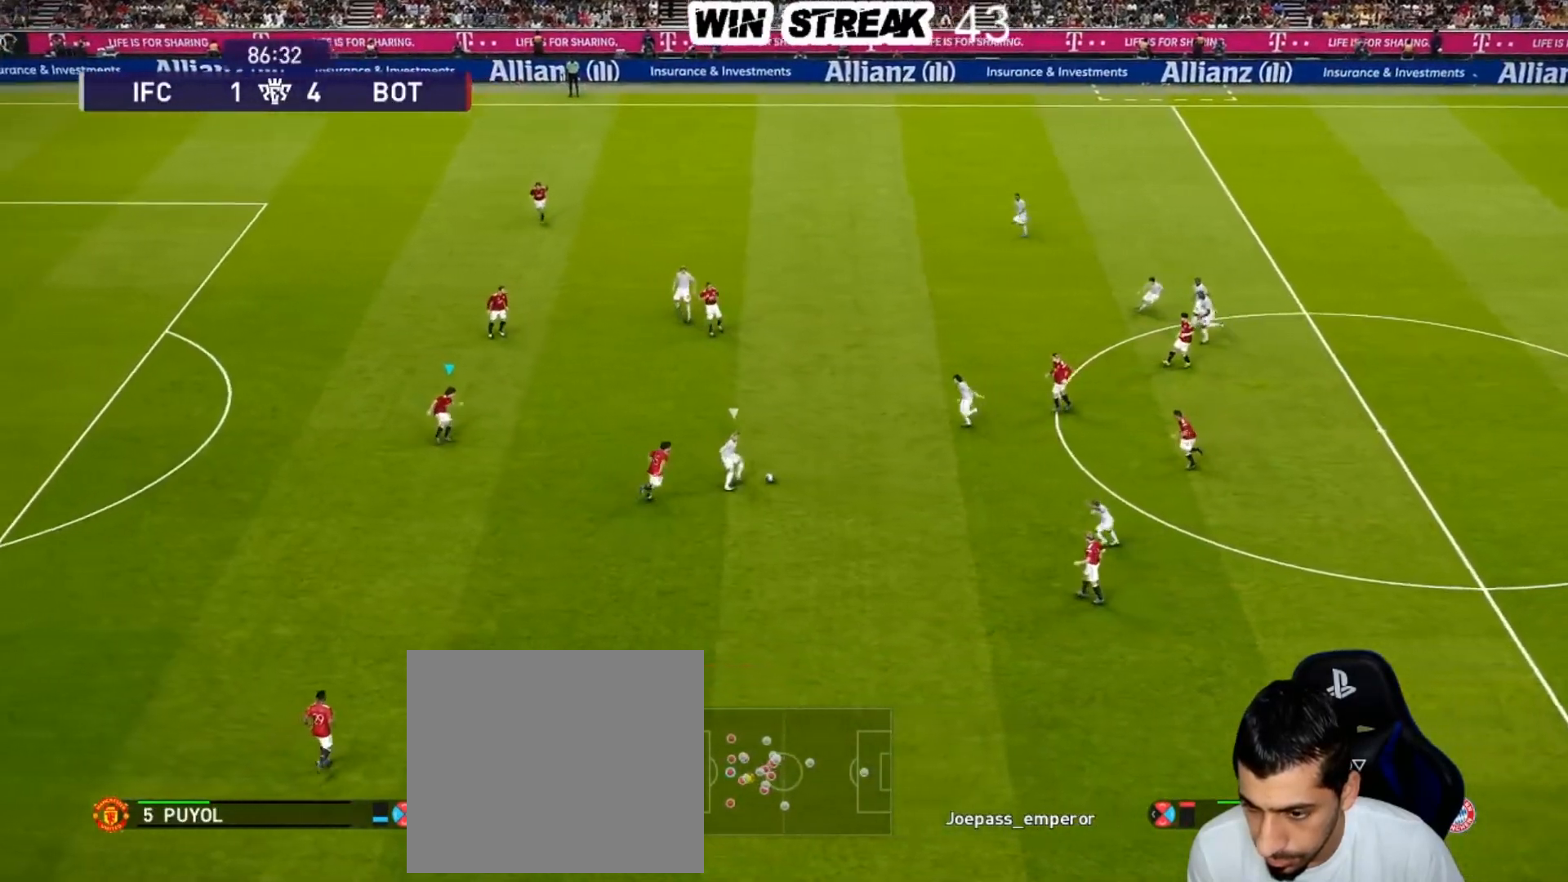
{"buttons": ["SQUARE", "R1"], "left_stick": "up-right", "right_stick": "center", "events": []}
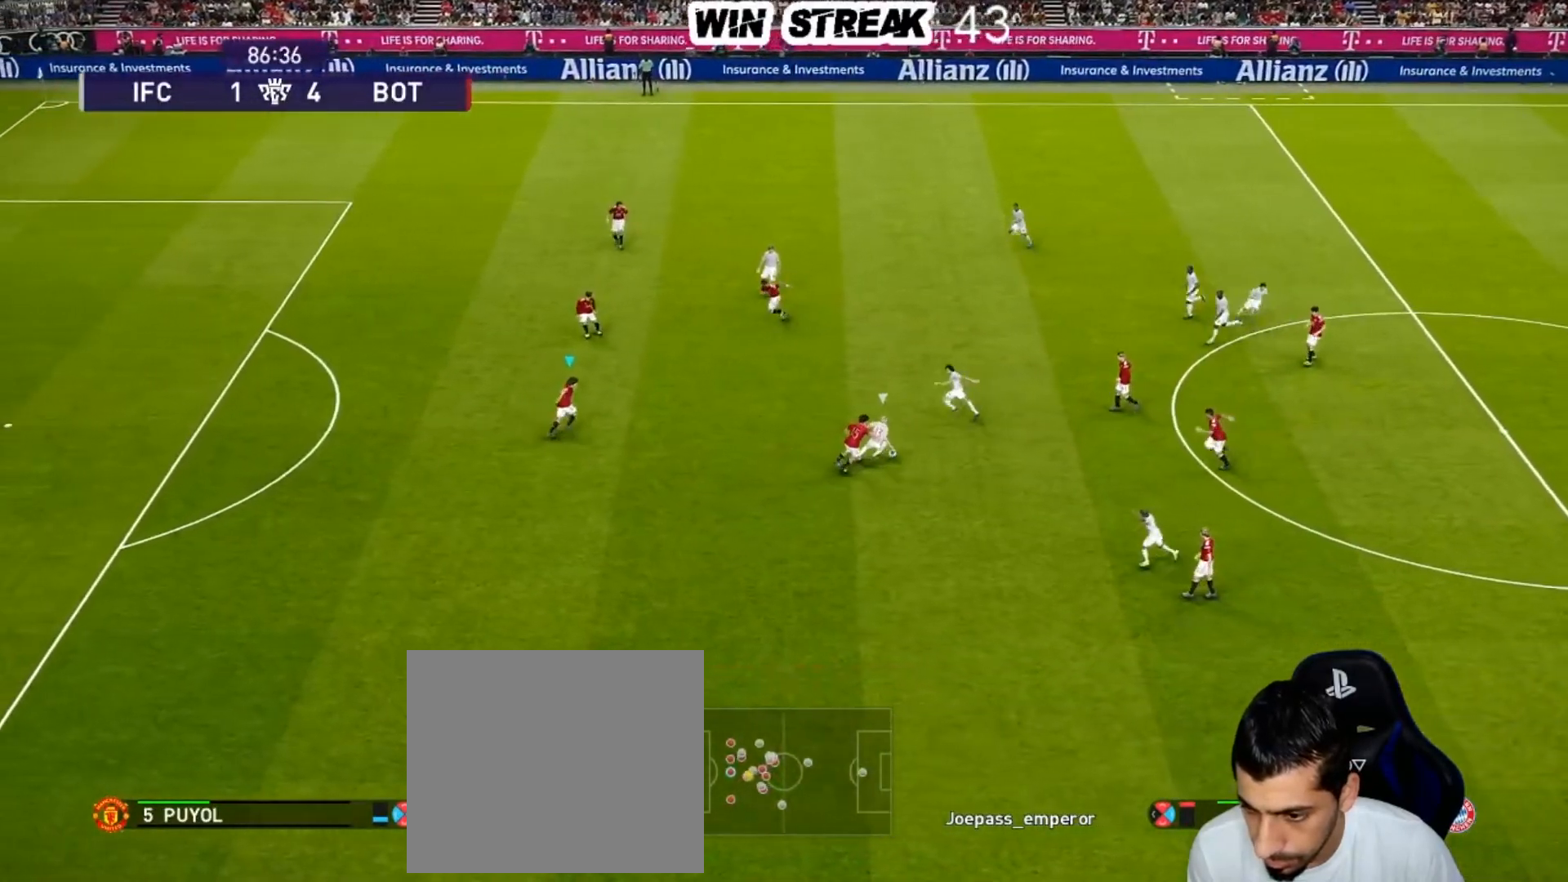
{"buttons": ["SQUARE", "R1"], "left_stick": "down", "right_stick": "center", "events": [[233, "left_stick", "down-right"], [350, "left_stick", "down"]]}
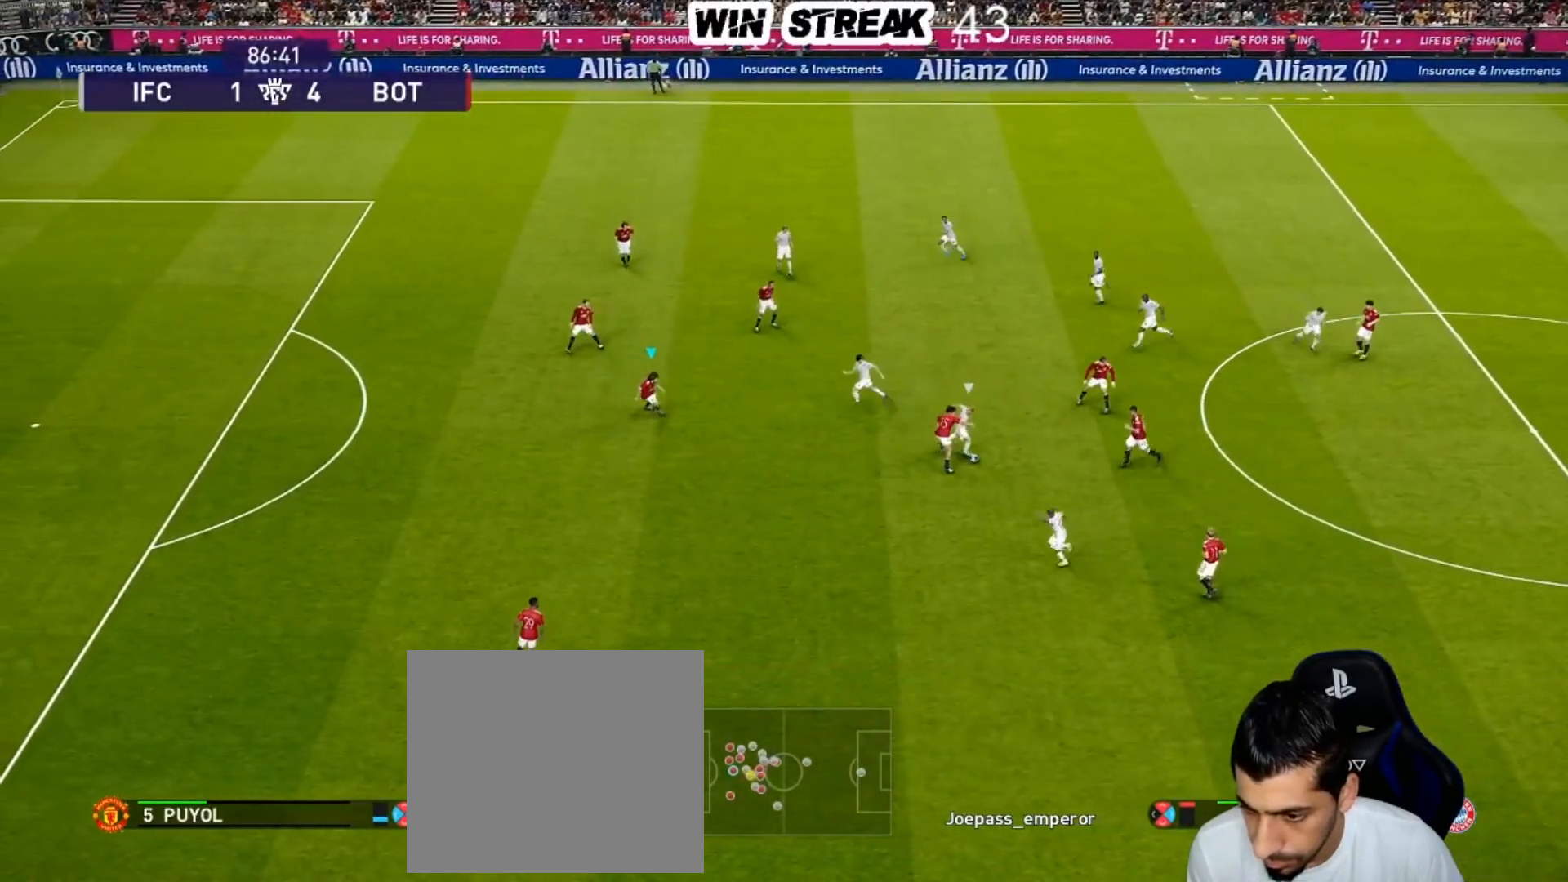
{"buttons": ["SQUARE", "R1"], "left_stick": "down", "right_stick": "center", "events": []}
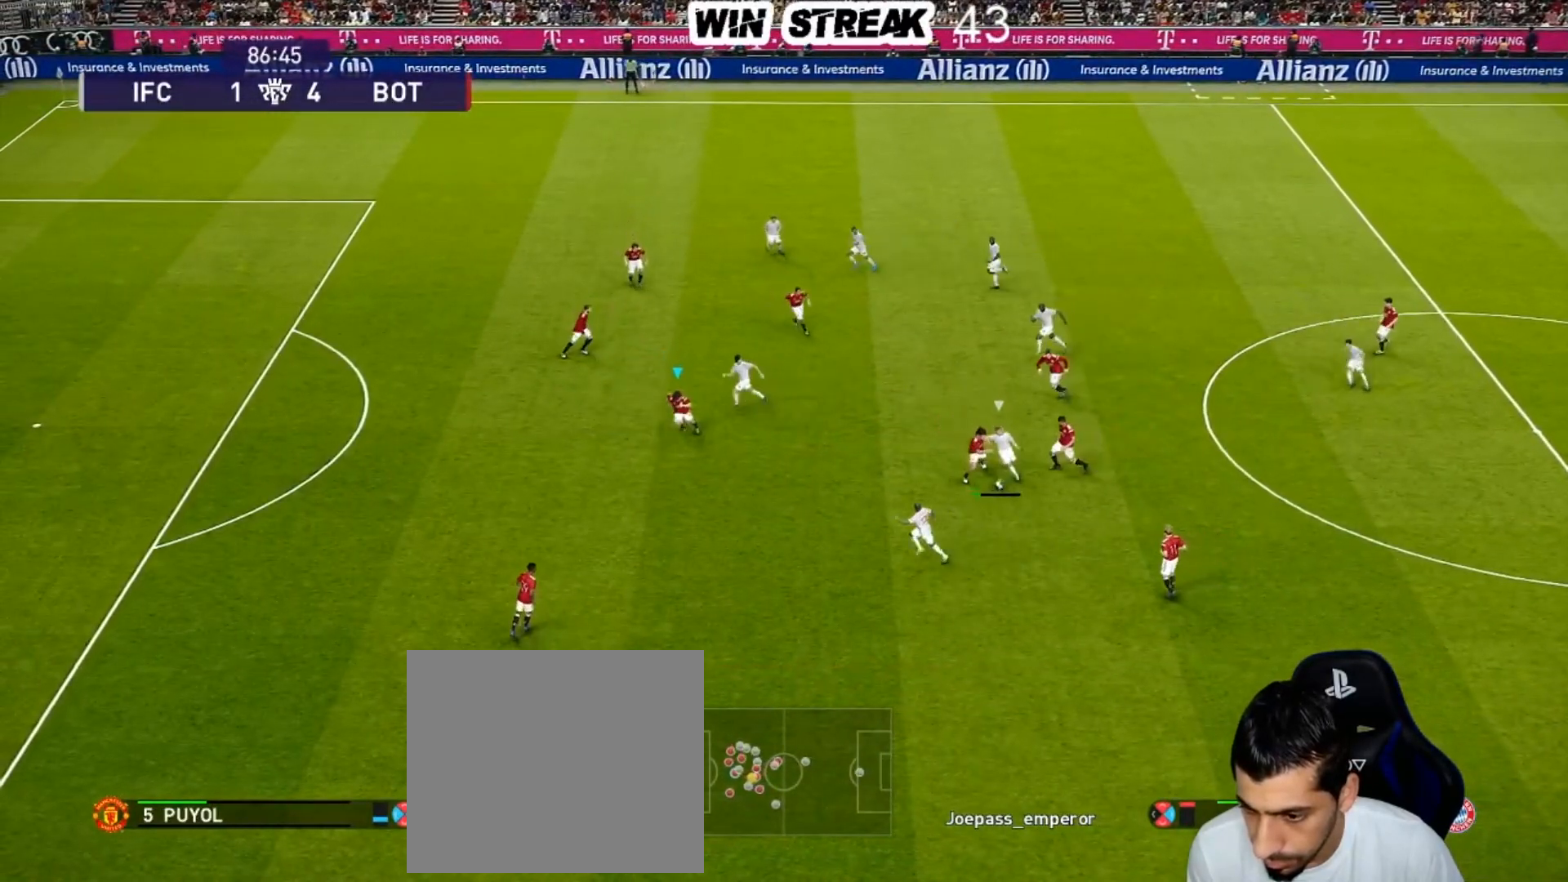
{"buttons": ["SQUARE", "R1"], "left_stick": "down", "right_stick": "center", "events": []}
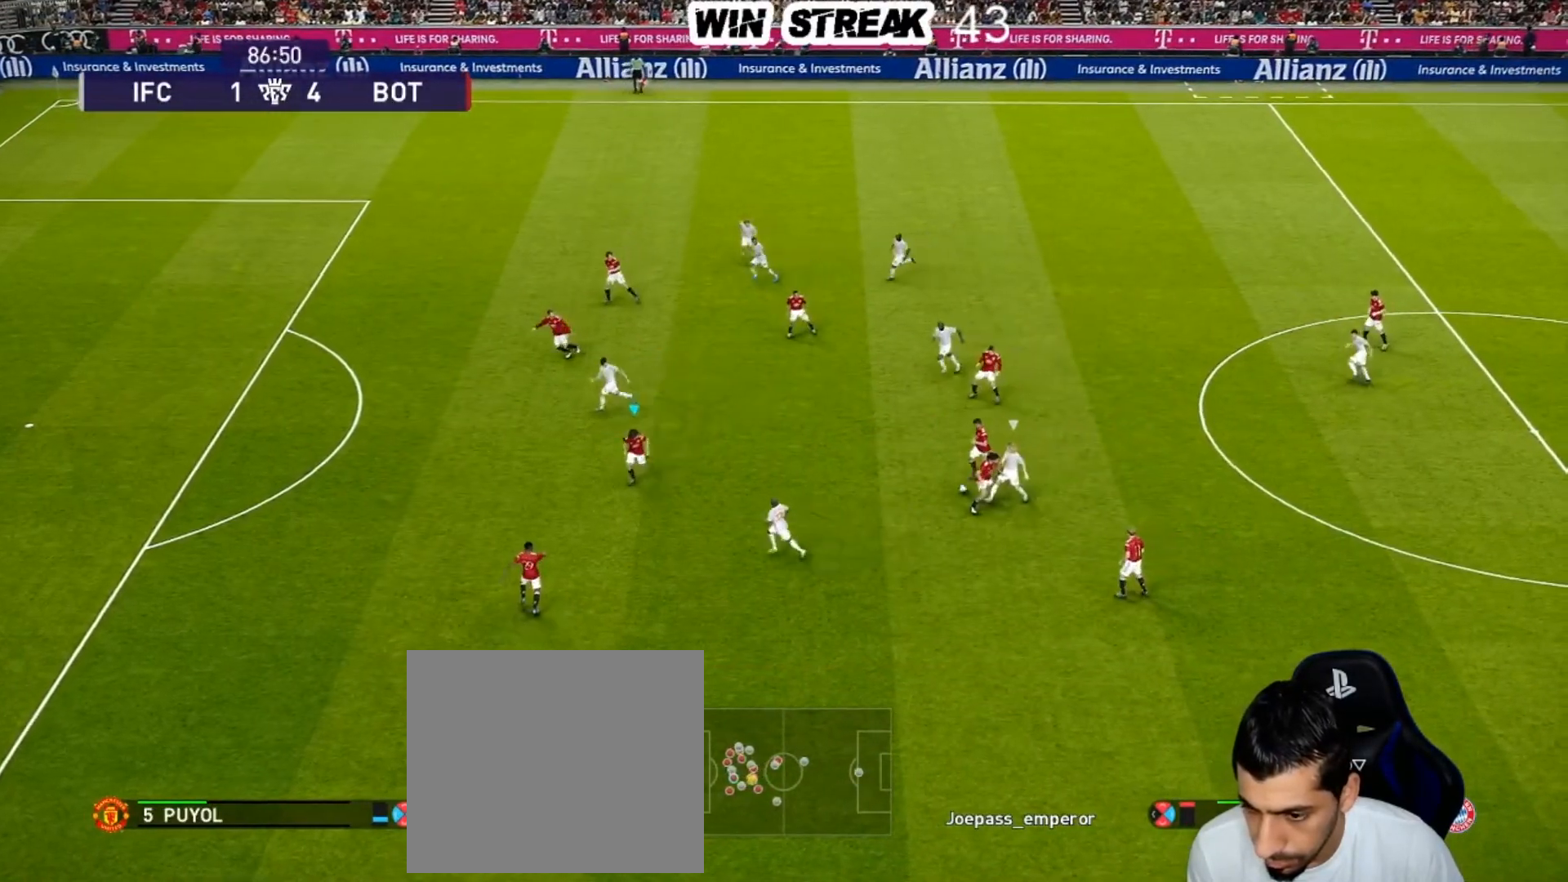
{"buttons": [], "left_stick": "down-left", "right_stick": "center", "events": [[233, "left_stick", "down-left"], [350, "R1", "up"], [350, "SQUARE", "up"]]}
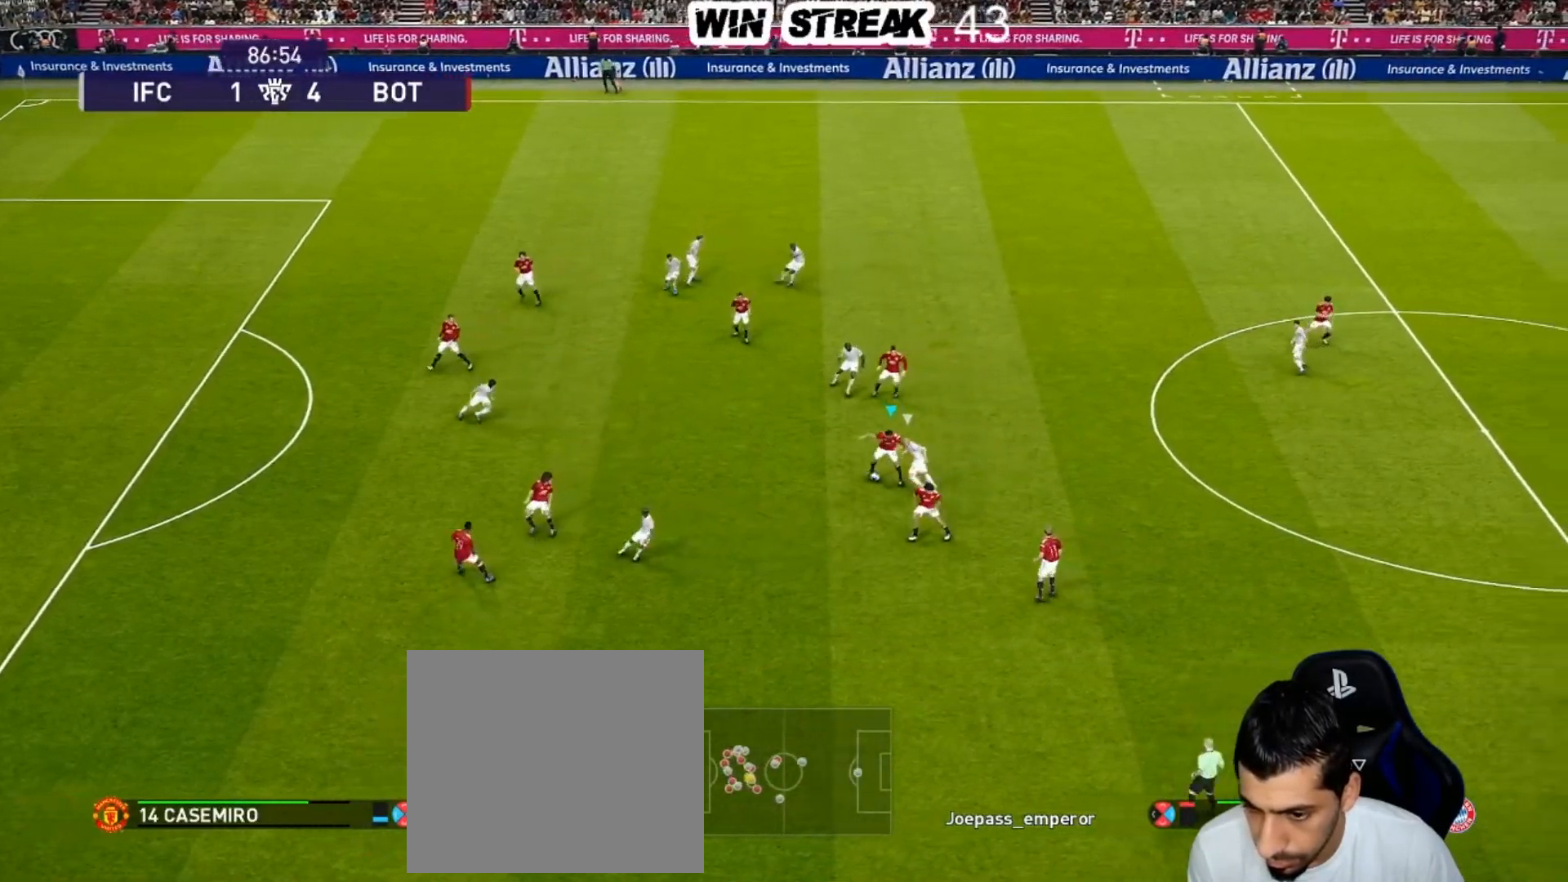
{"buttons": [], "left_stick": "down", "right_stick": "center", "events": [[383, "CROSS", "down"], [383, "left_stick", "down"], [483, "CROSS", "up"]]}
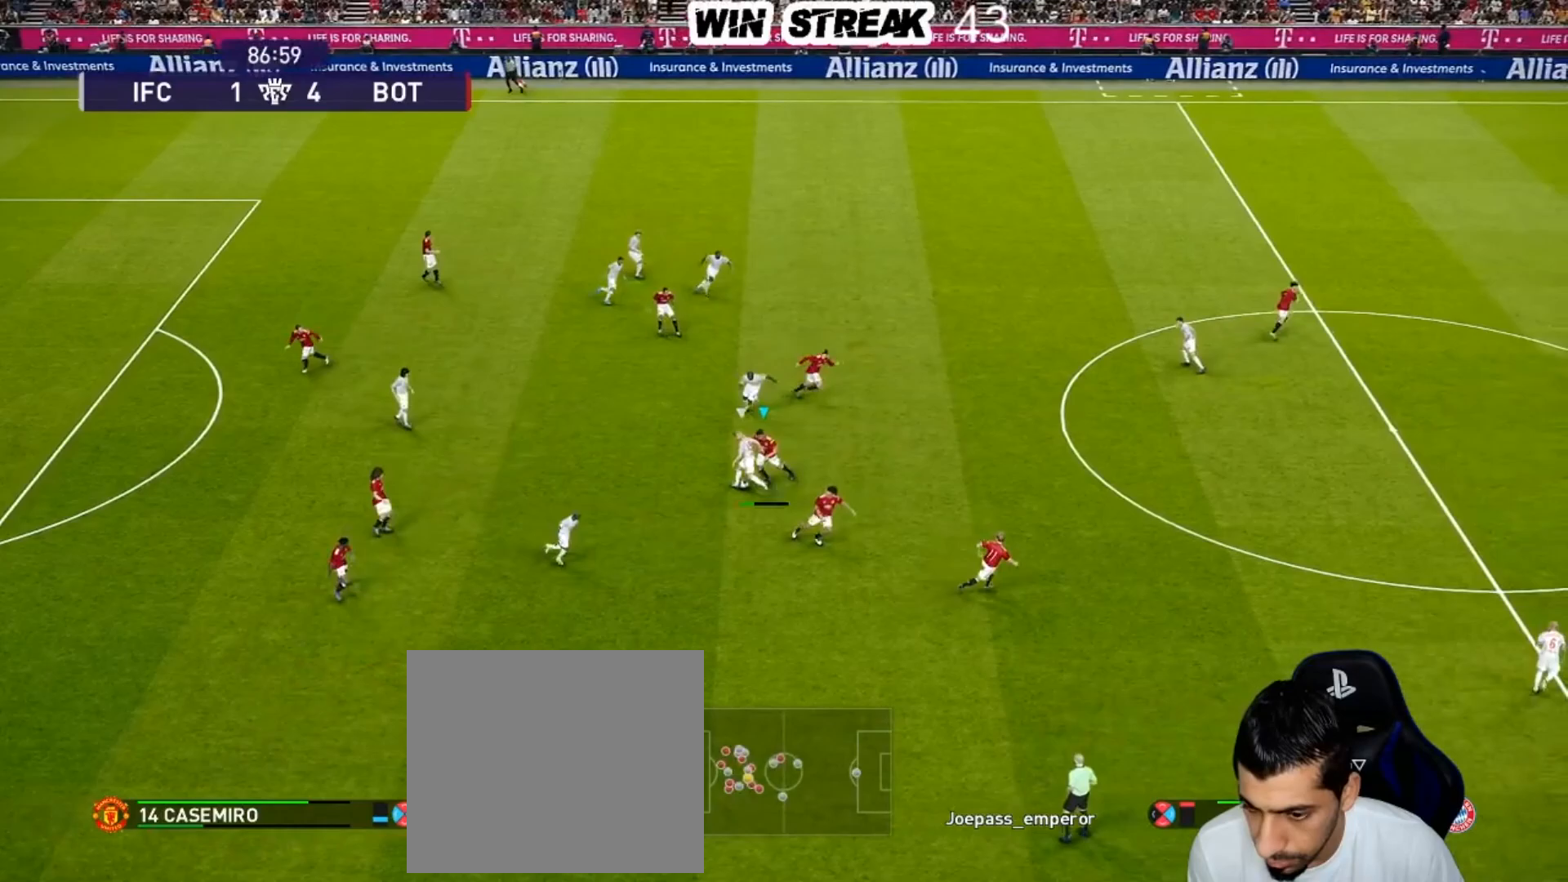
{"buttons": [], "left_stick": "left", "right_stick": "center", "events": [[450, "left_stick", "left"]]}
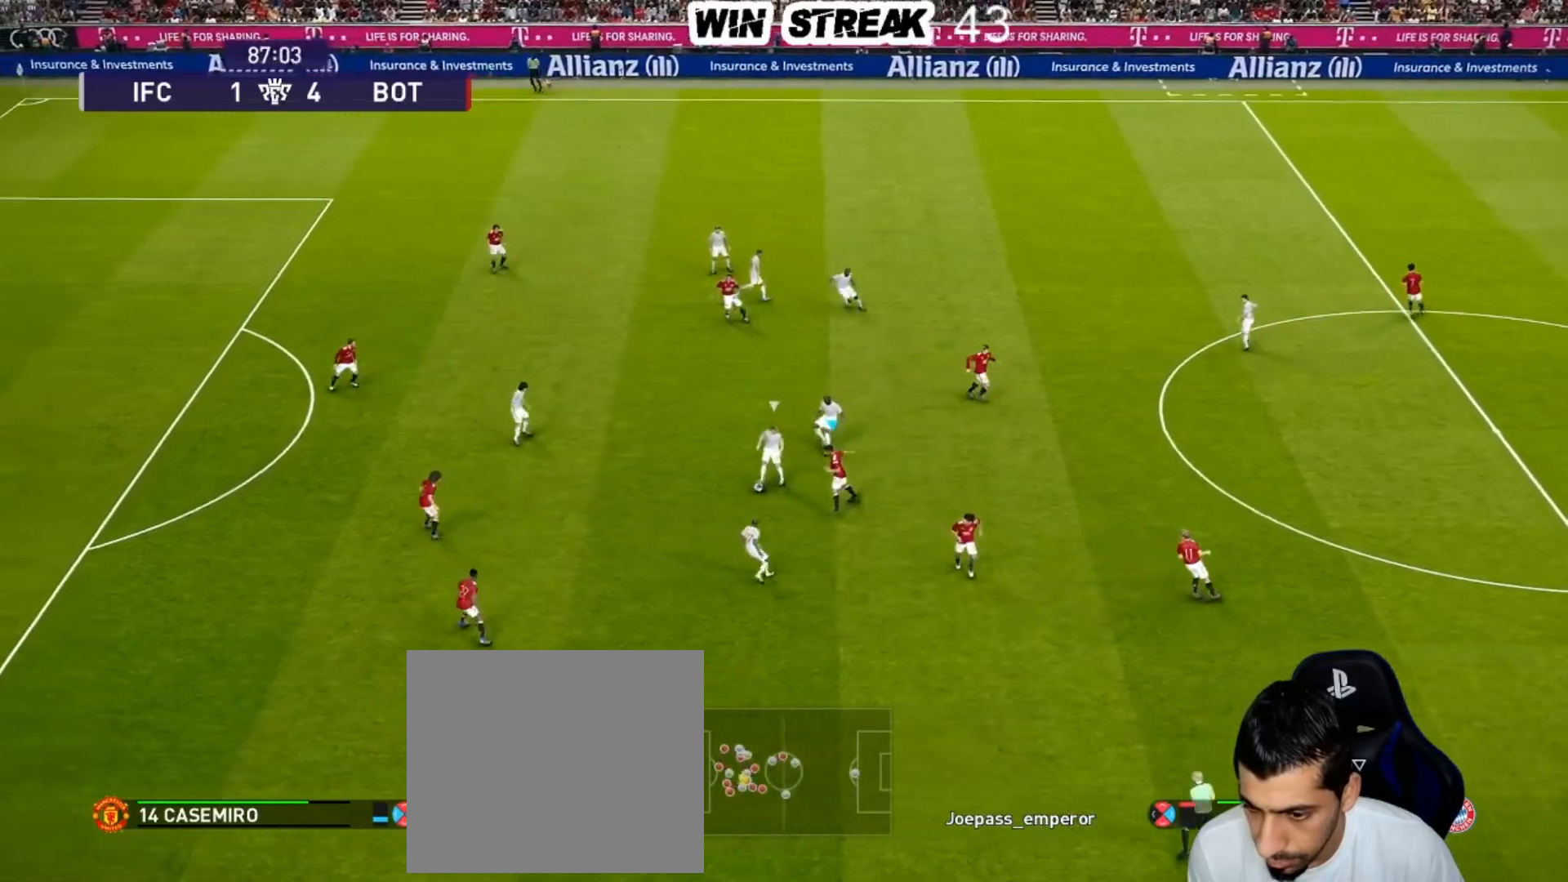
{"buttons": ["SQUARE", "R1"], "left_stick": "up-left", "right_stick": "center", "events": [[33, "R1", "down"], [117, "left_stick", "up-left"], [350, "SQUARE", "down"]]}
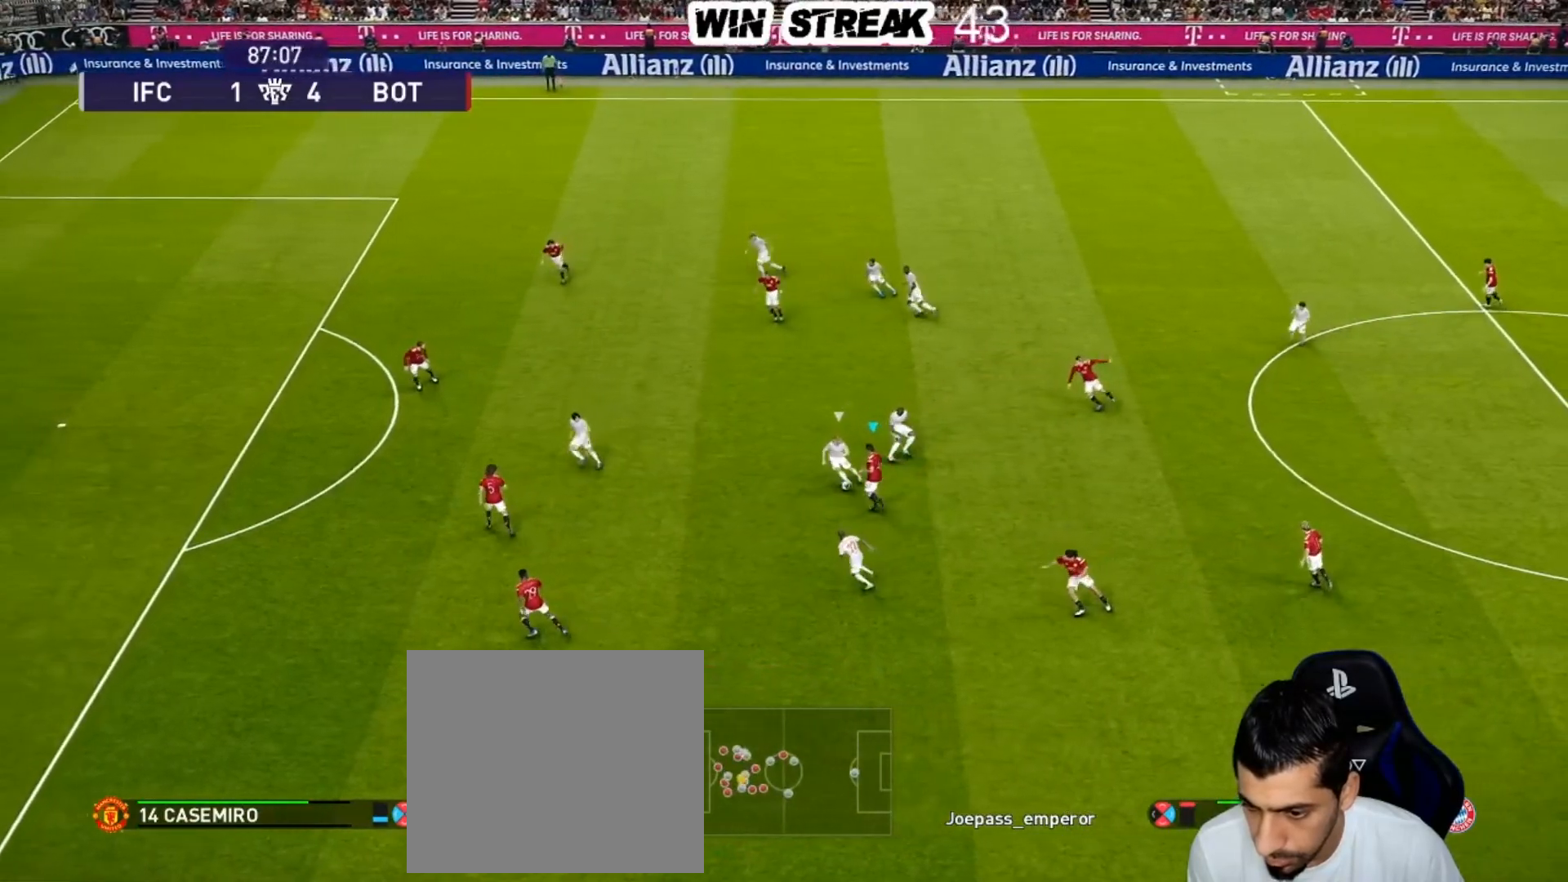
{"buttons": ["R1"], "left_stick": "up-left", "right_stick": "center", "events": [[33, "CROSS", "down"], [67, "SQUARE", "up"], [83, "CROSS", "up"], [117, "CIRCLE", "down"], [183, "TRIANGLE", "down"], [217, "TRIANGLE", "up"], [283, "CIRCLE", "up"], [333, "CIRCLE", "down"], [450, "CIRCLE", "up"]]}
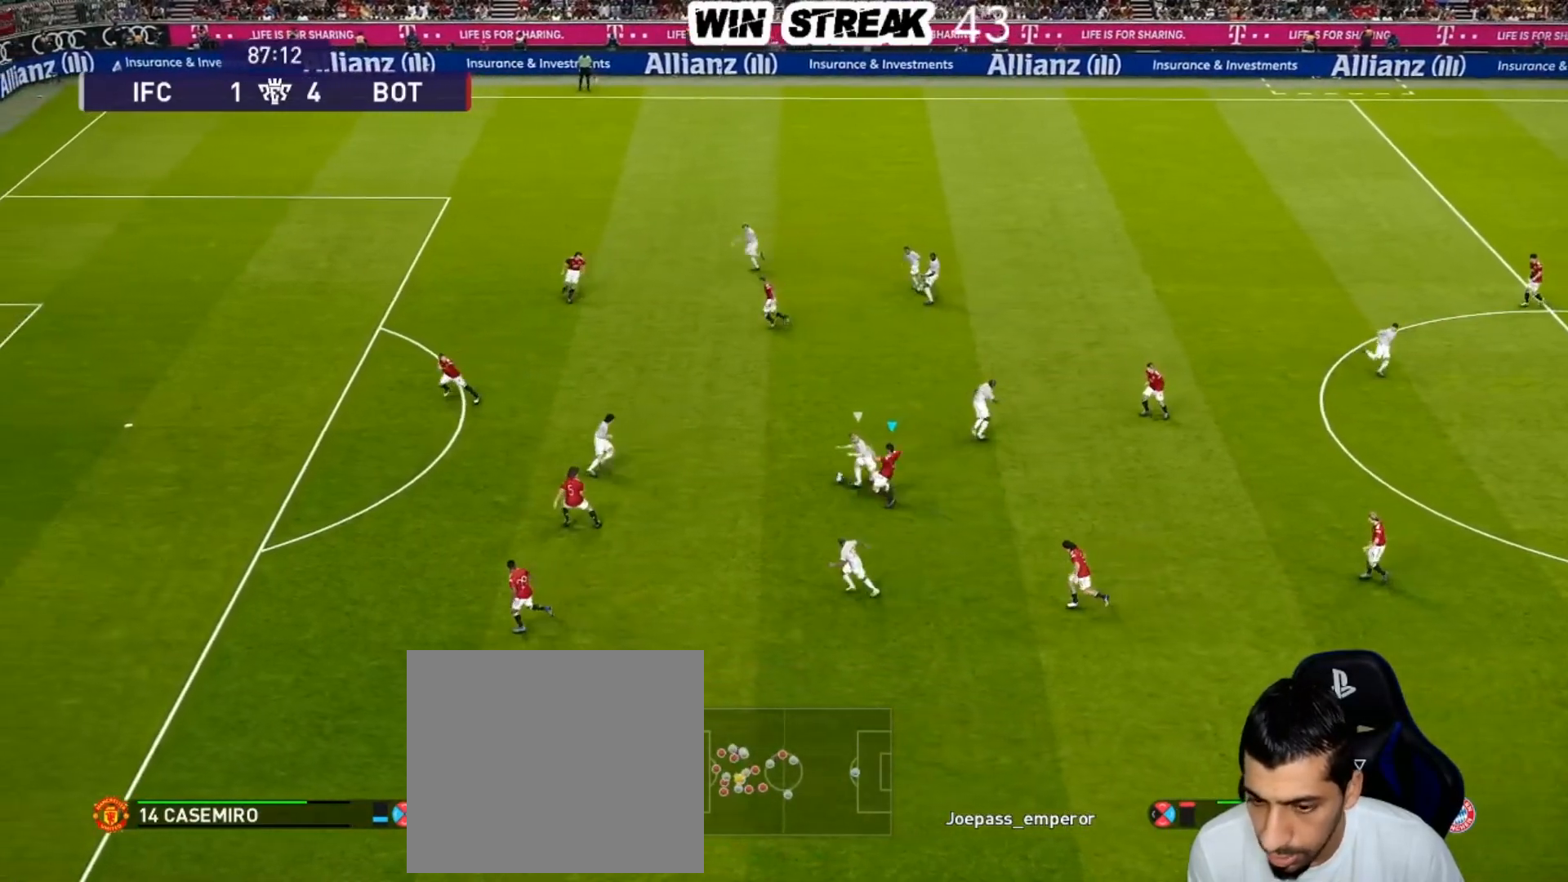
{"buttons": ["R1", "R2"], "left_stick": "up-left", "right_stick": "center", "events": [[17, "CIRCLE", "down"], [67, "R2", "down"], [133, "left_stick", "up"], [167, "CIRCLE", "up"], [167, "R2", "up"], [250, "R2", "down"], [317, "left_stick", "up-left"]]}
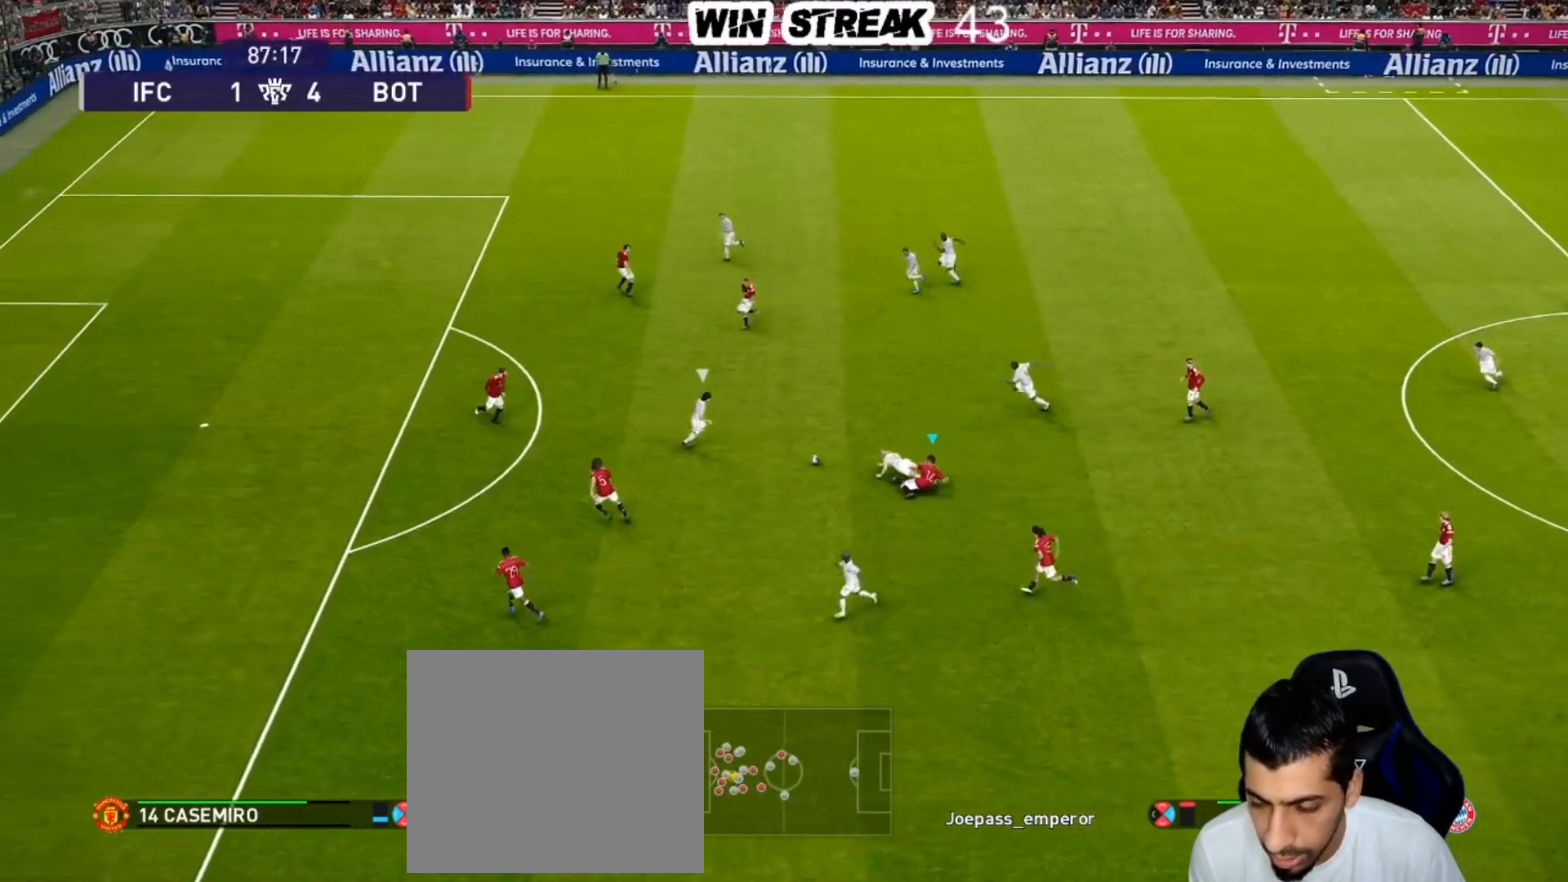
{"buttons": ["SQUARE", "R1"], "left_stick": "up-left", "right_stick": "center", "events": [[283, "SQUARE", "down"], [417, "R2", "up"]]}
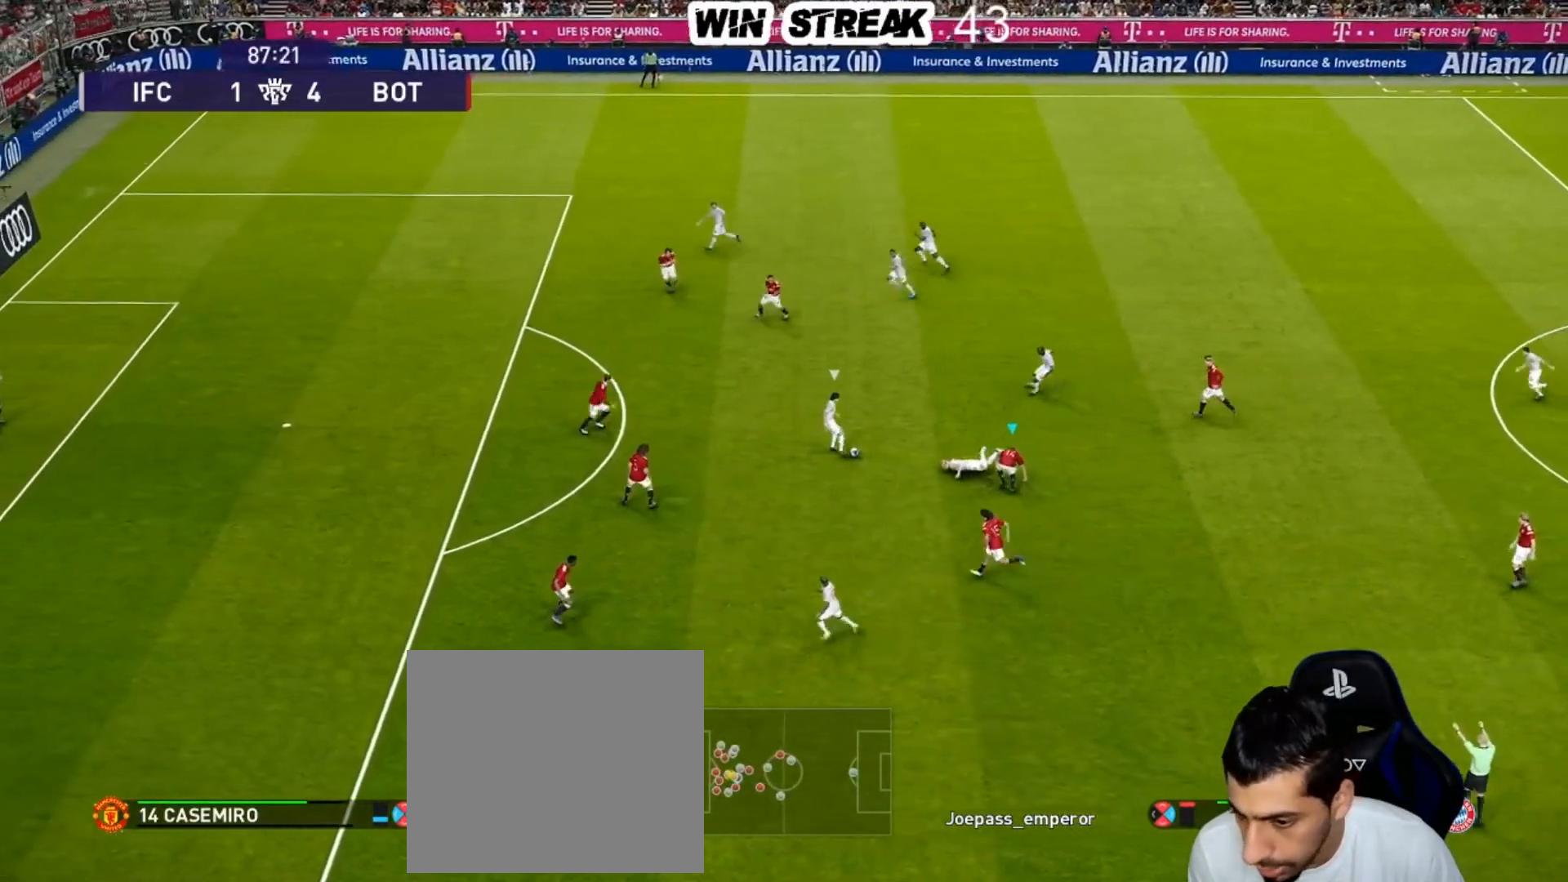
{"buttons": ["SQUARE", "L1", "R1"], "left_stick": "up-left", "right_stick": "center", "events": [[83, "left_stick", "up"], [317, "left_stick", "up-left"], [333, "L1", "down"]]}
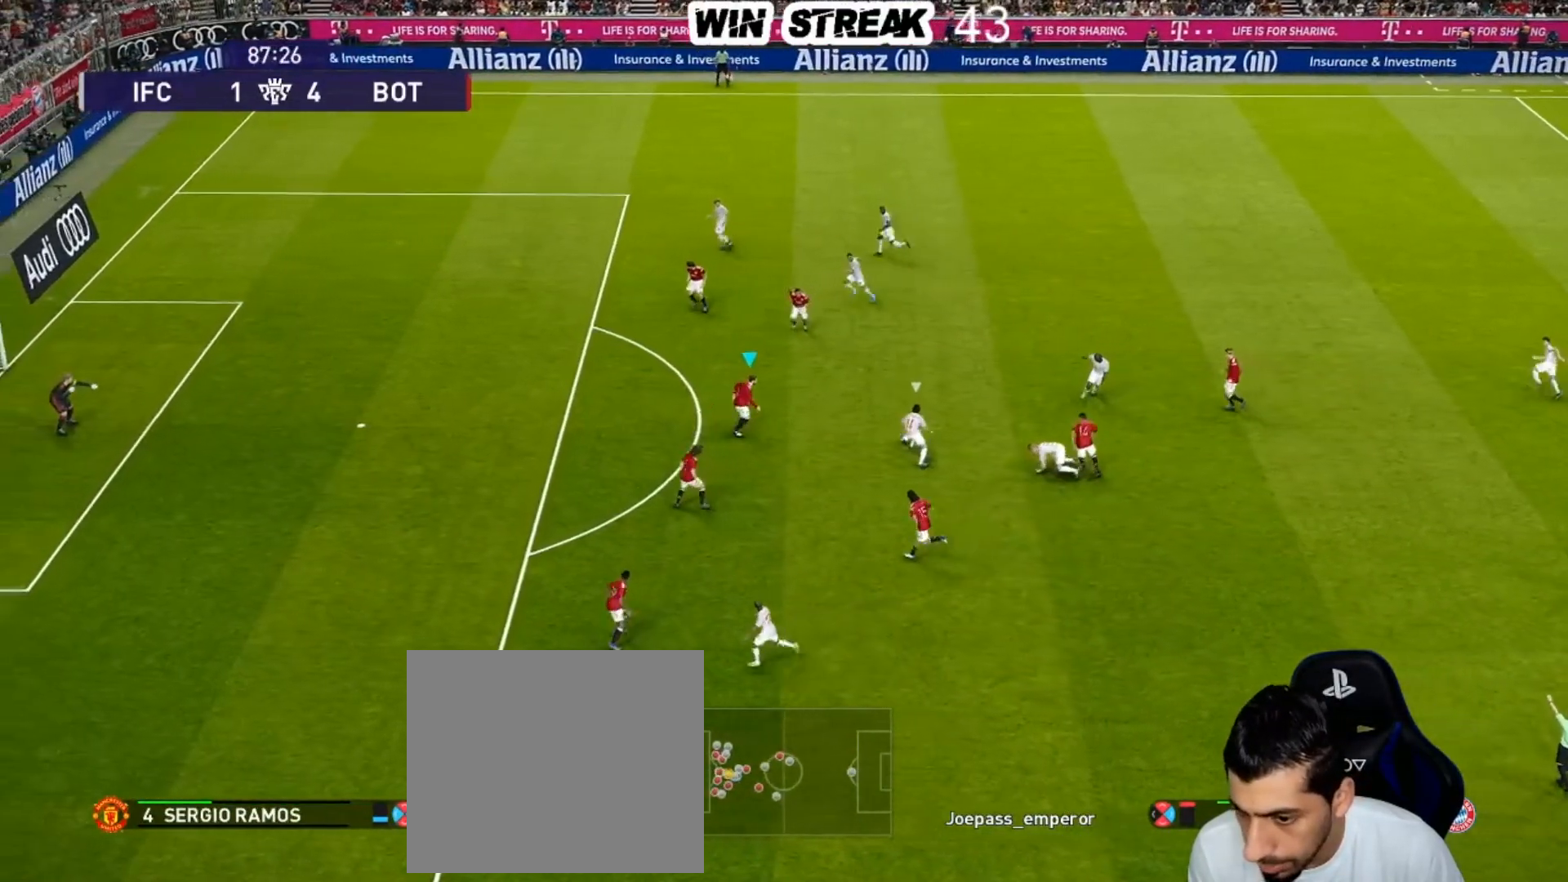
{"buttons": ["SQUARE", "R1"], "left_stick": "up-left", "right_stick": "center", "events": [[17, "L1", "up"]]}
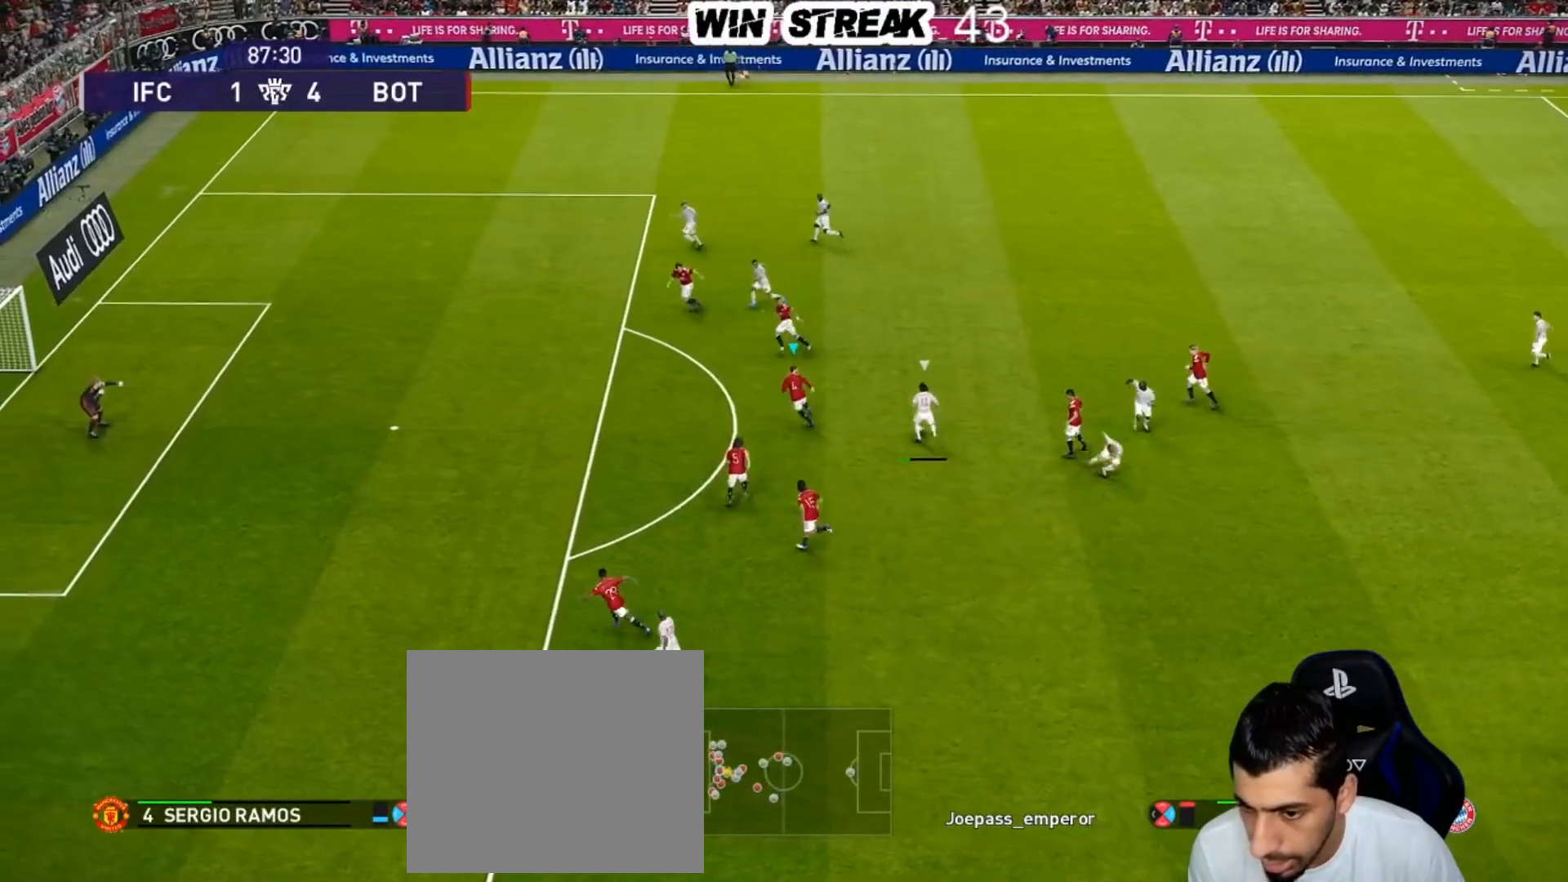
{"buttons": ["SQUARE", "R1"], "left_stick": "up-right", "right_stick": "center", "events": [[483, "left_stick", "up-right"]]}
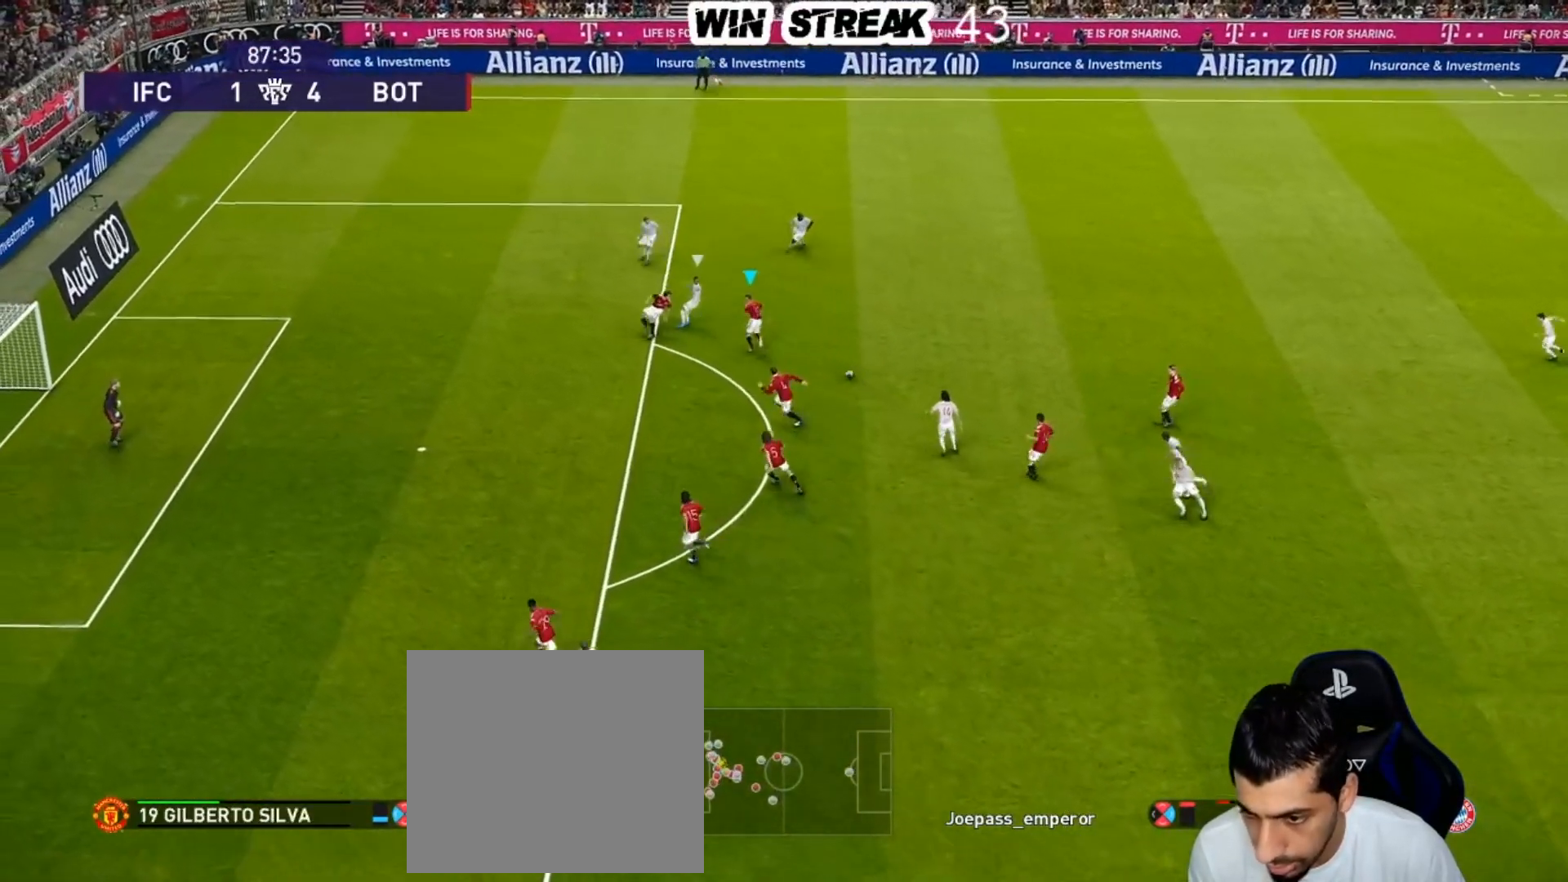
{"buttons": [], "left_stick": "up-right", "right_stick": "center", "events": [[17, "L1", "down"], [150, "L1", "up"], [233, "SQUARE", "up"], [317, "R1", "up"]]}
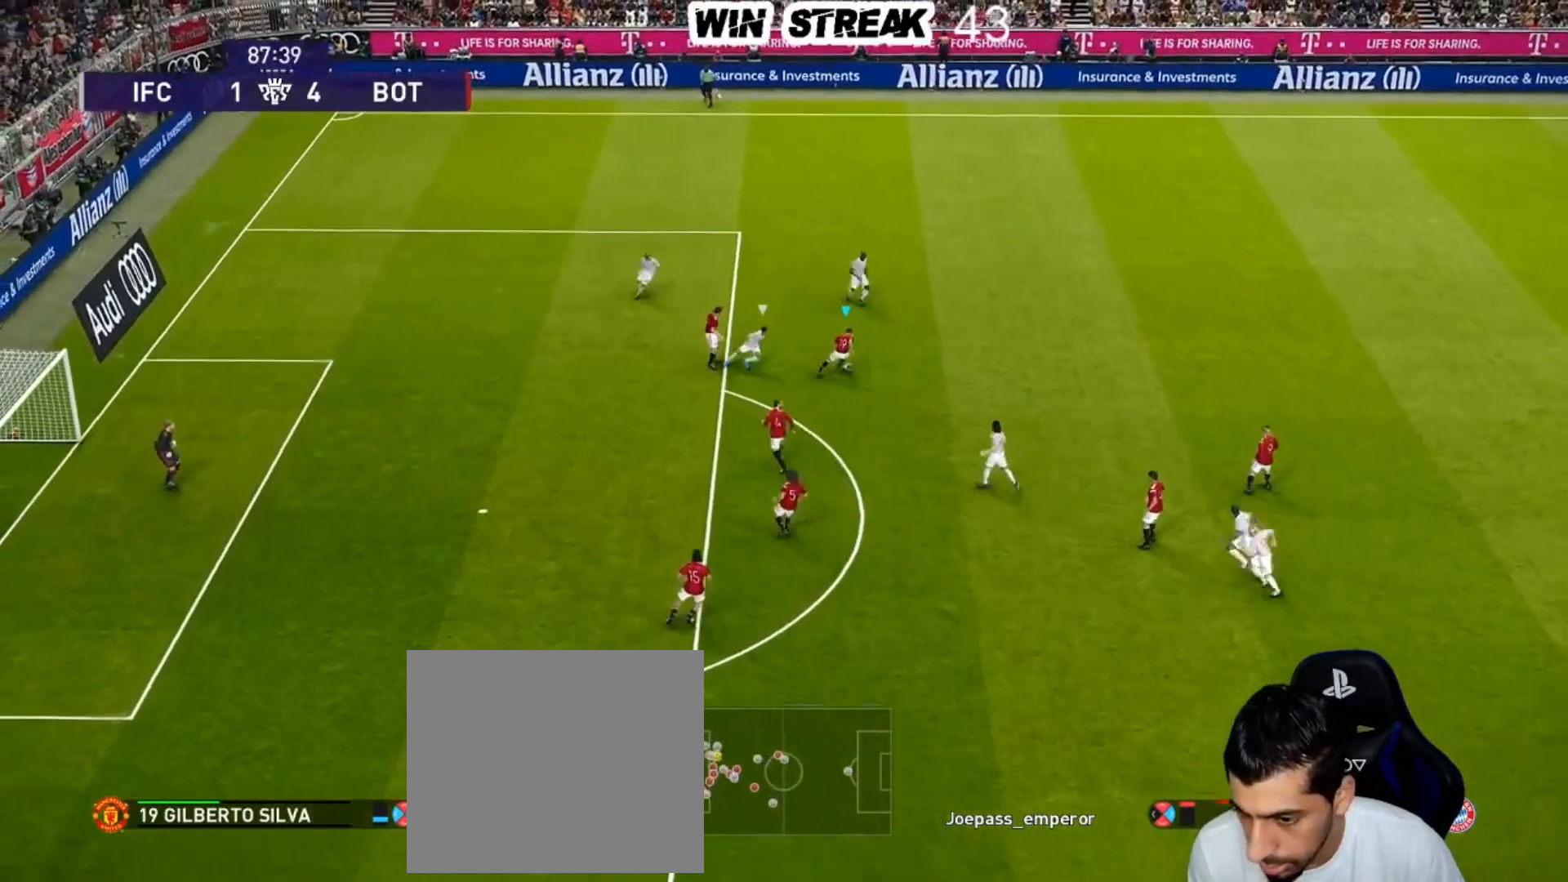
{"buttons": [], "left_stick": "center", "right_stick": "center", "events": [[100, "CROSS", "down"], [133, "left_stick", "right"], [250, "CROSS", "up"], [350, "left_stick", "center"]]}
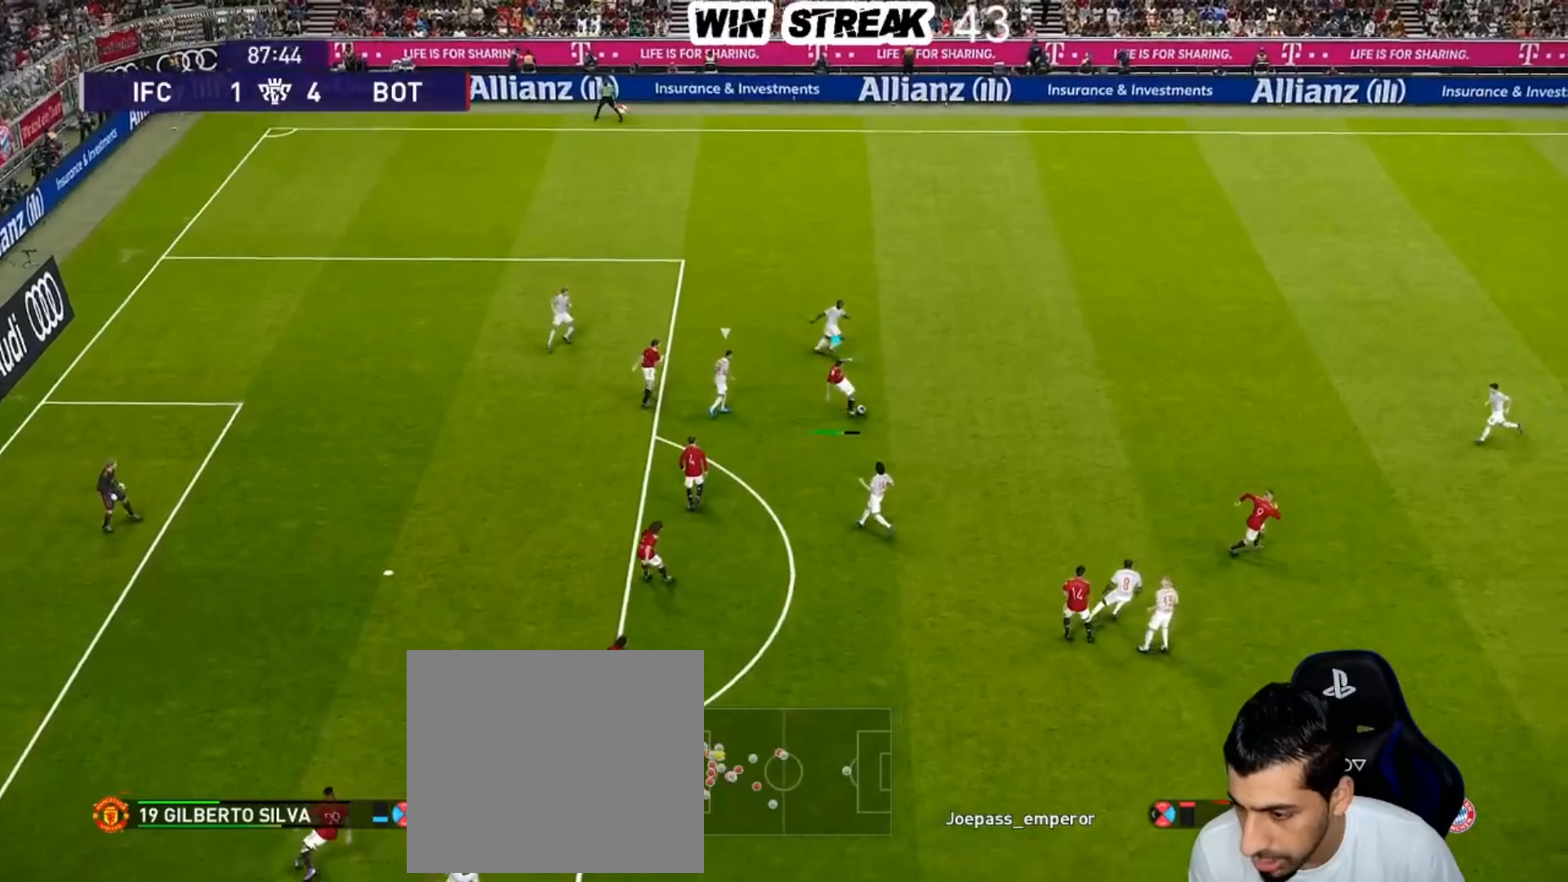
{"buttons": [], "left_stick": "center", "right_stick": "center", "events": []}
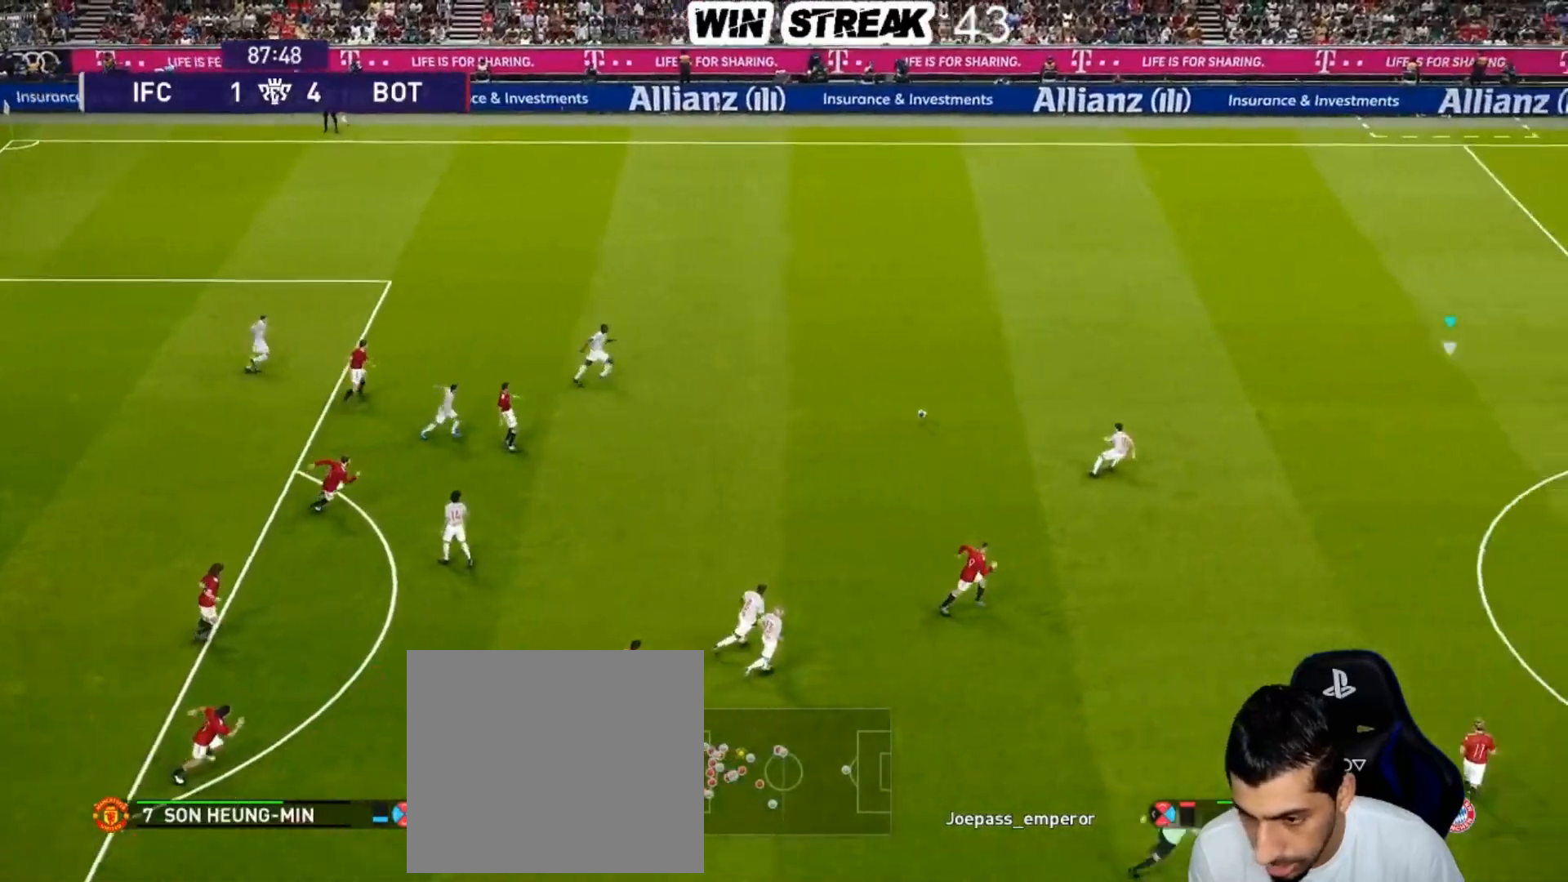
{"buttons": [], "left_stick": "center", "right_stick": "center", "events": []}
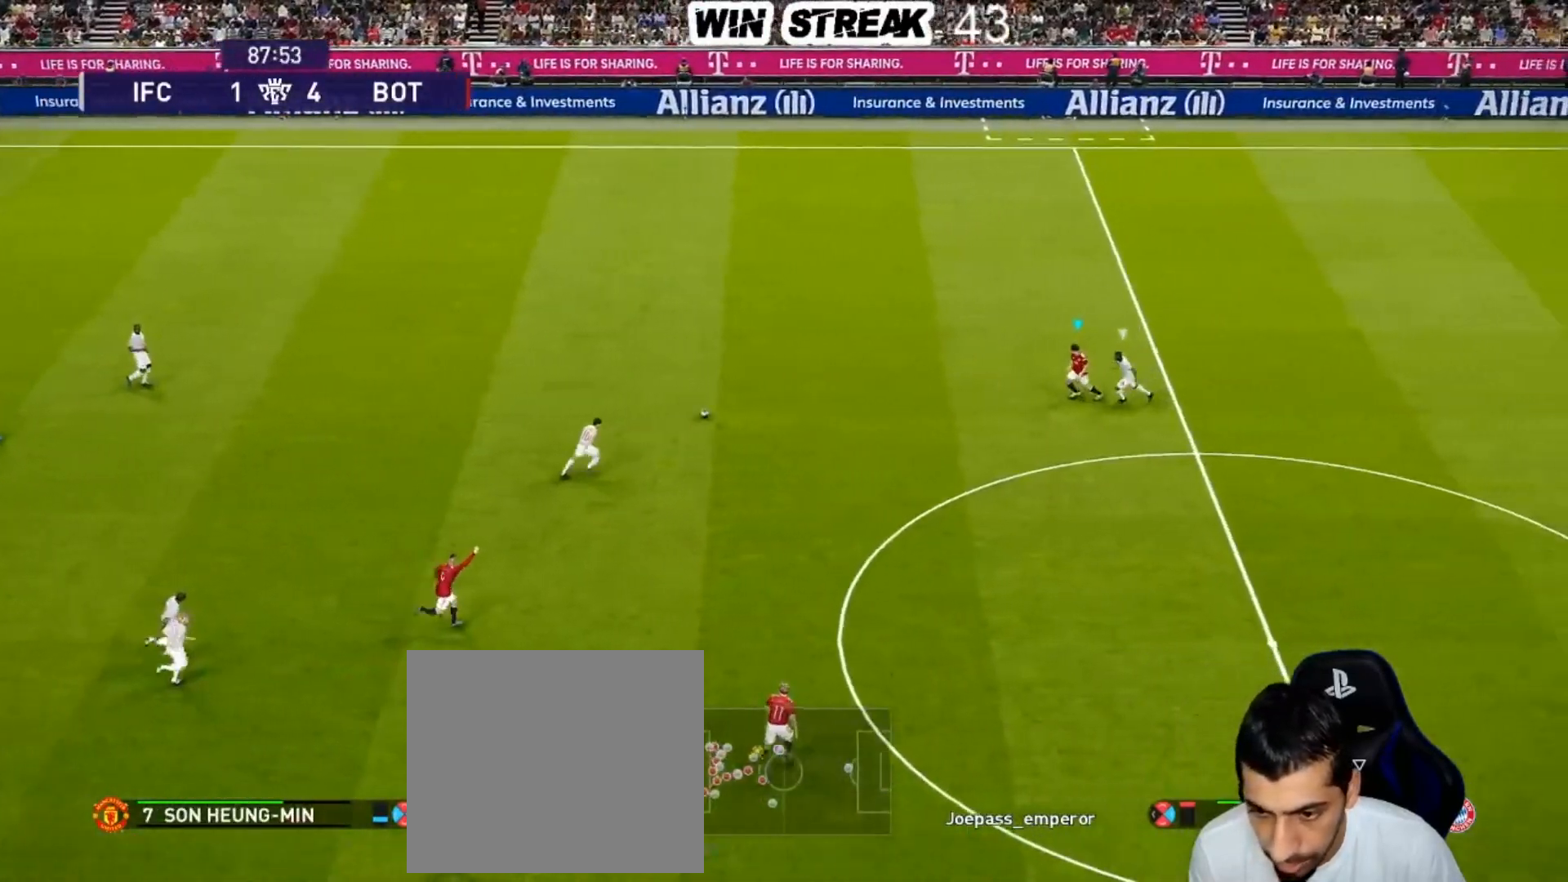
{"buttons": [], "left_stick": "center", "right_stick": "center", "events": [[17, "left_stick", "down-left"], [67, "CROSS", "down"], [67, "R2", "down"], [183, "CROSS", "up"], [217, "R2", "up"], [217, "left_stick", "center"]]}